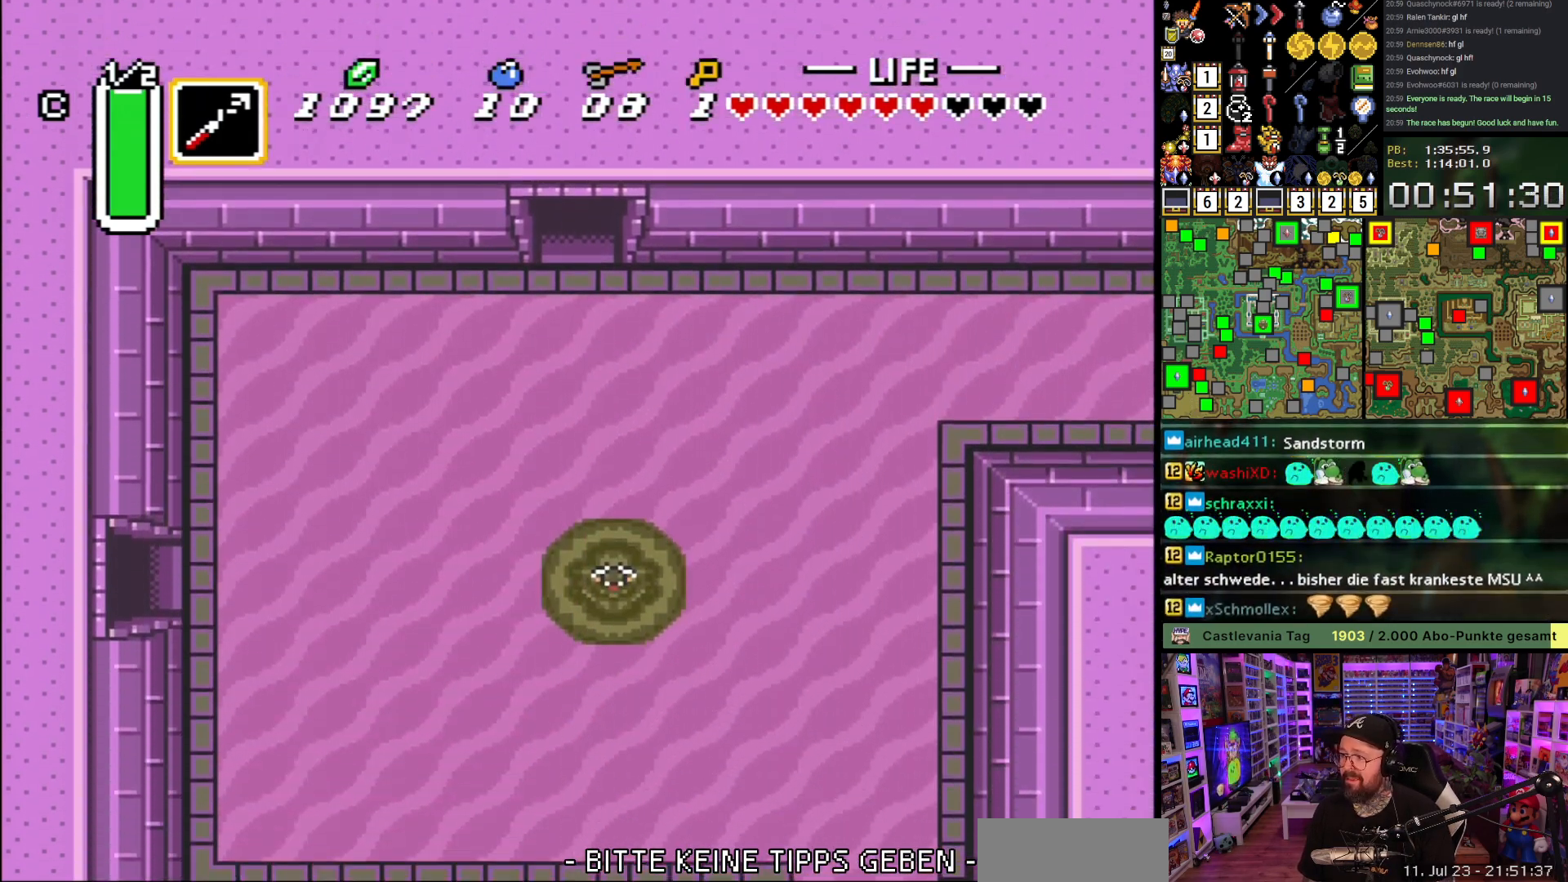
Gameplay with a controller (Nintendo layout); each line is a JSON object with the inputs held at the frame after it. "events" lists button and stick changes between this image and that frame as [ms after this image, input, new state], when the widget could be followed in between. Not read: L3 R3.
{"buttons": ["DPAD_DOWN", "DPAD_RIGHT"], "events": [[17, "A", "down"], [67, "A", "up"], [133, "A", "down"], [250, "A", "up"]]}
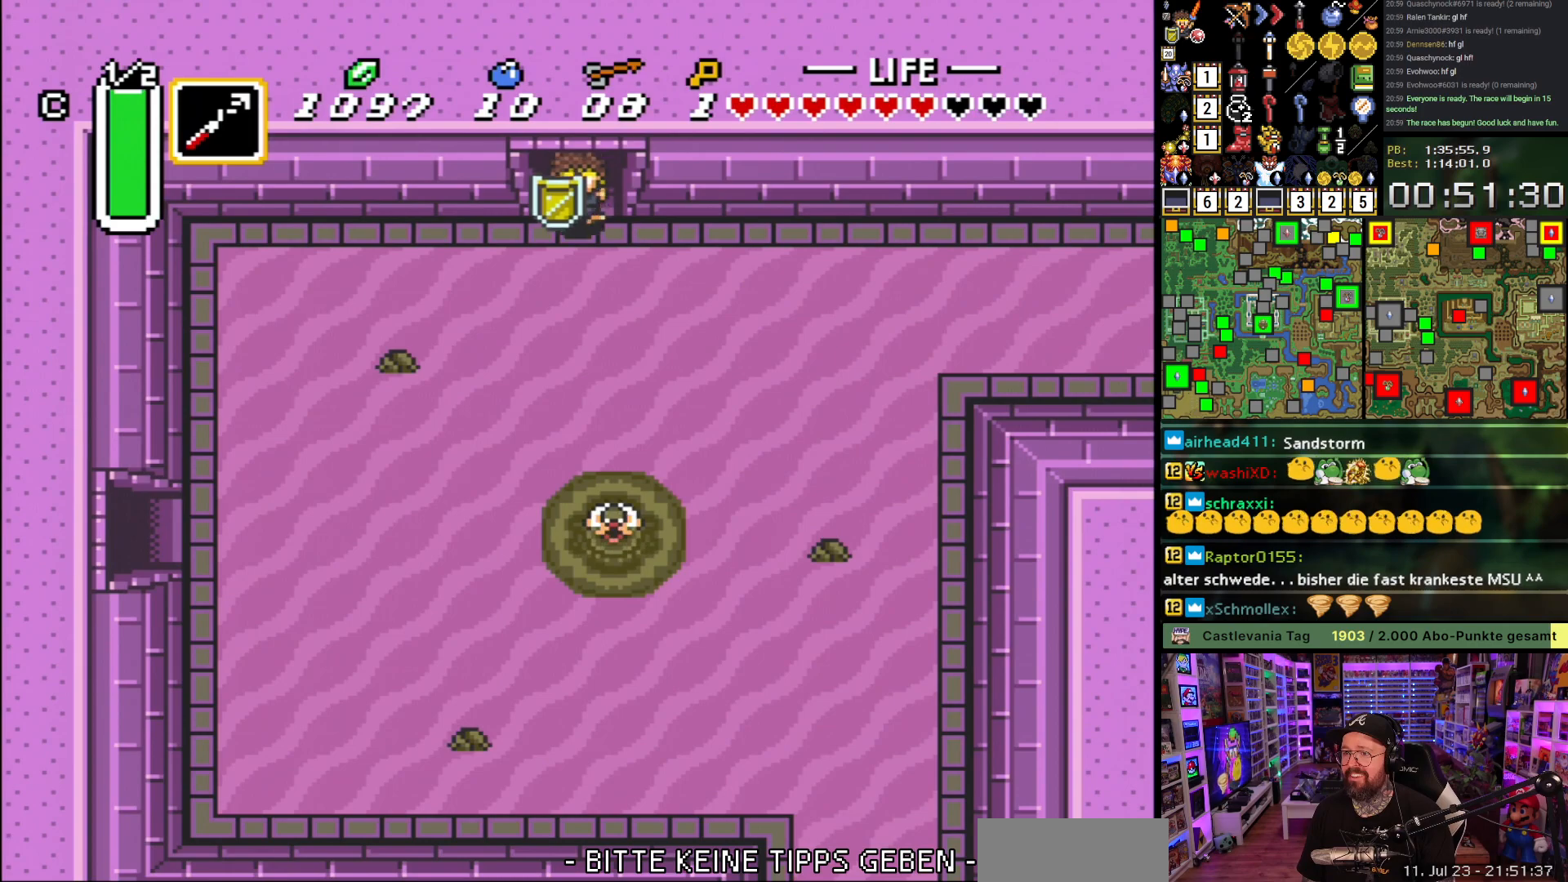
{"buttons": ["A"], "events": [[167, "DPAD_DOWN", "up"], [200, "A", "down"], [367, "DPAD_RIGHT", "up"]]}
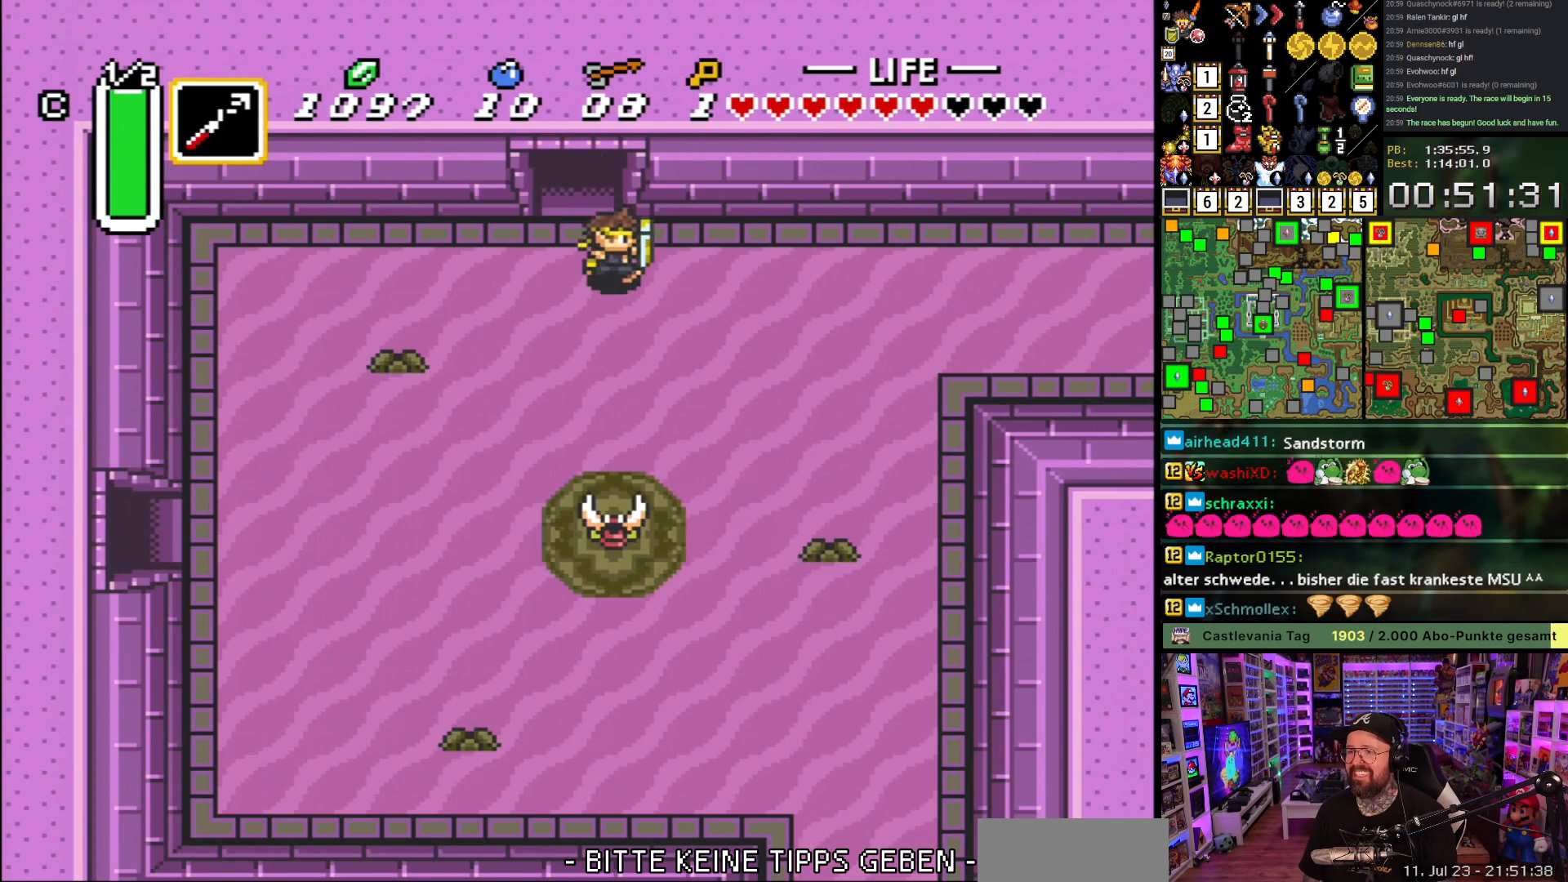
{"buttons": ["A"], "events": []}
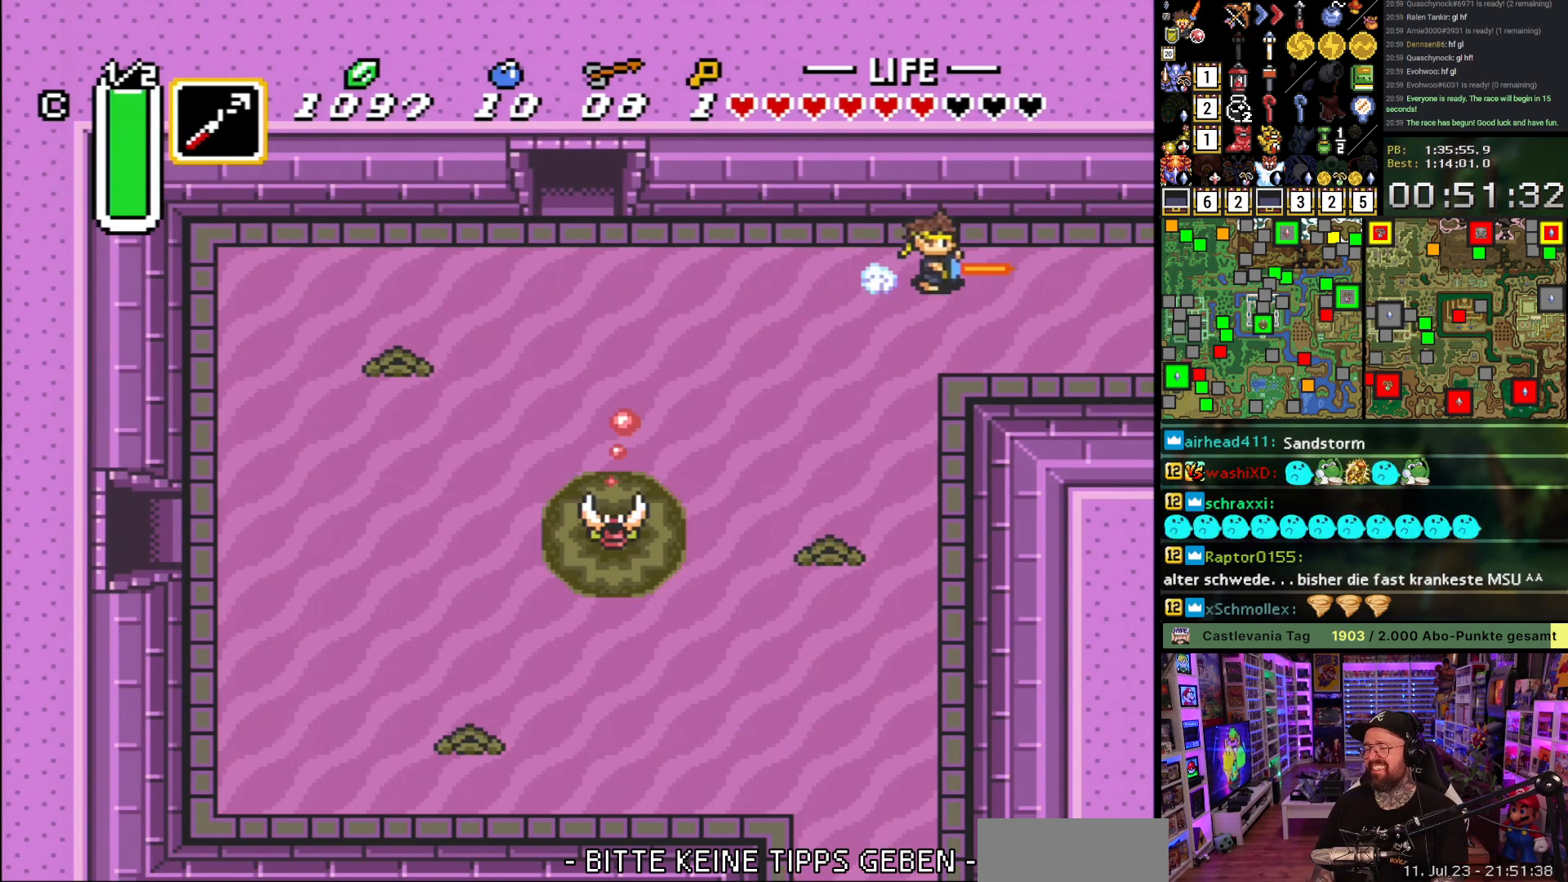
{"buttons": ["A"], "events": []}
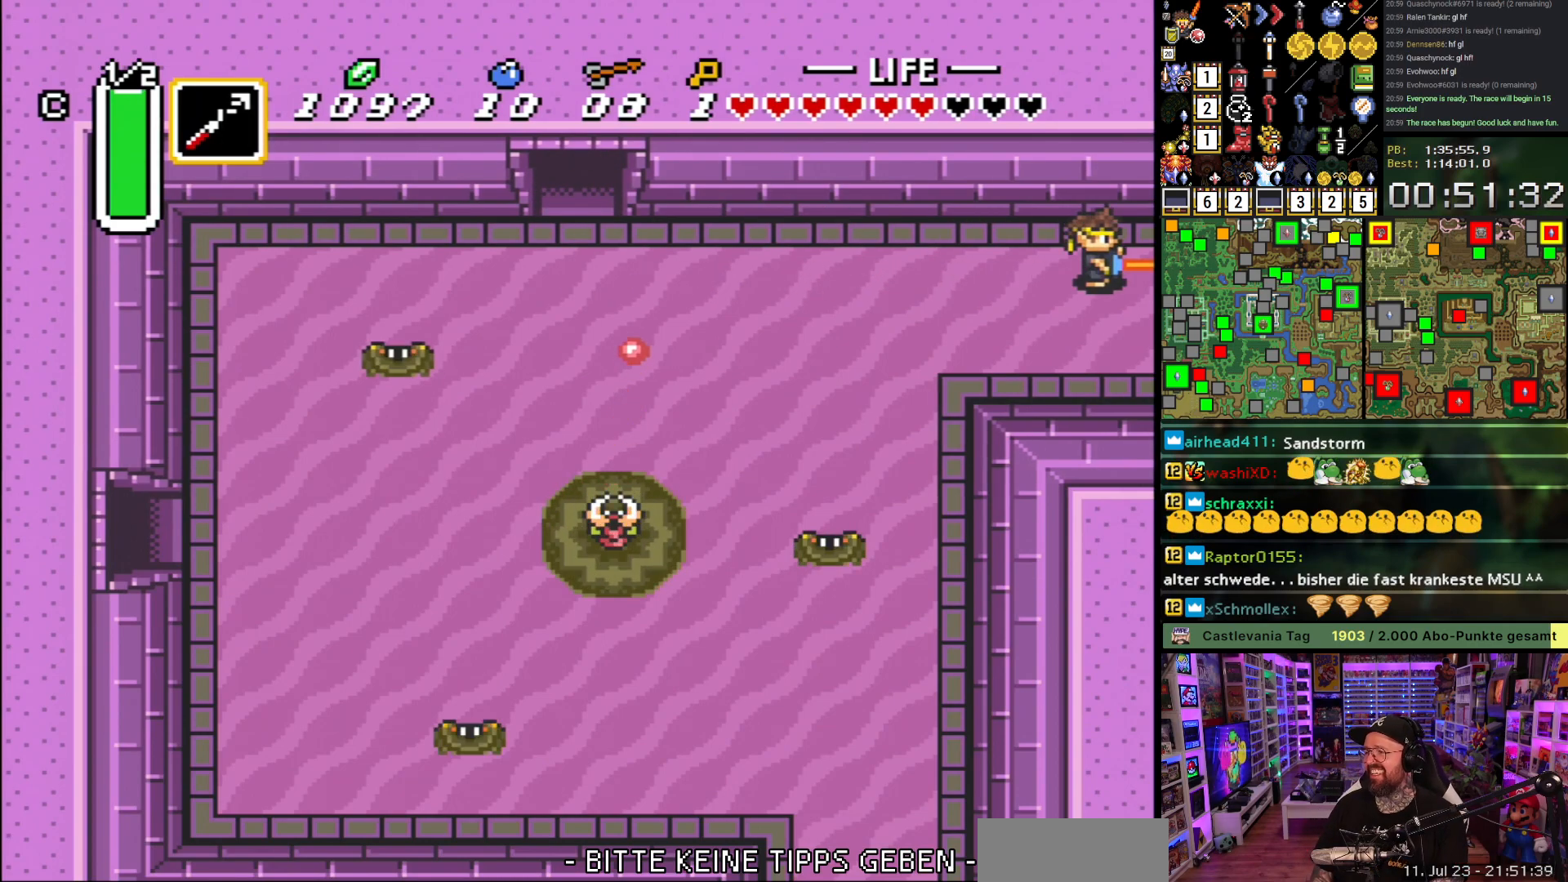
{"buttons": ["A"], "events": [[350, "A", "up"], [450, "A", "down"]]}
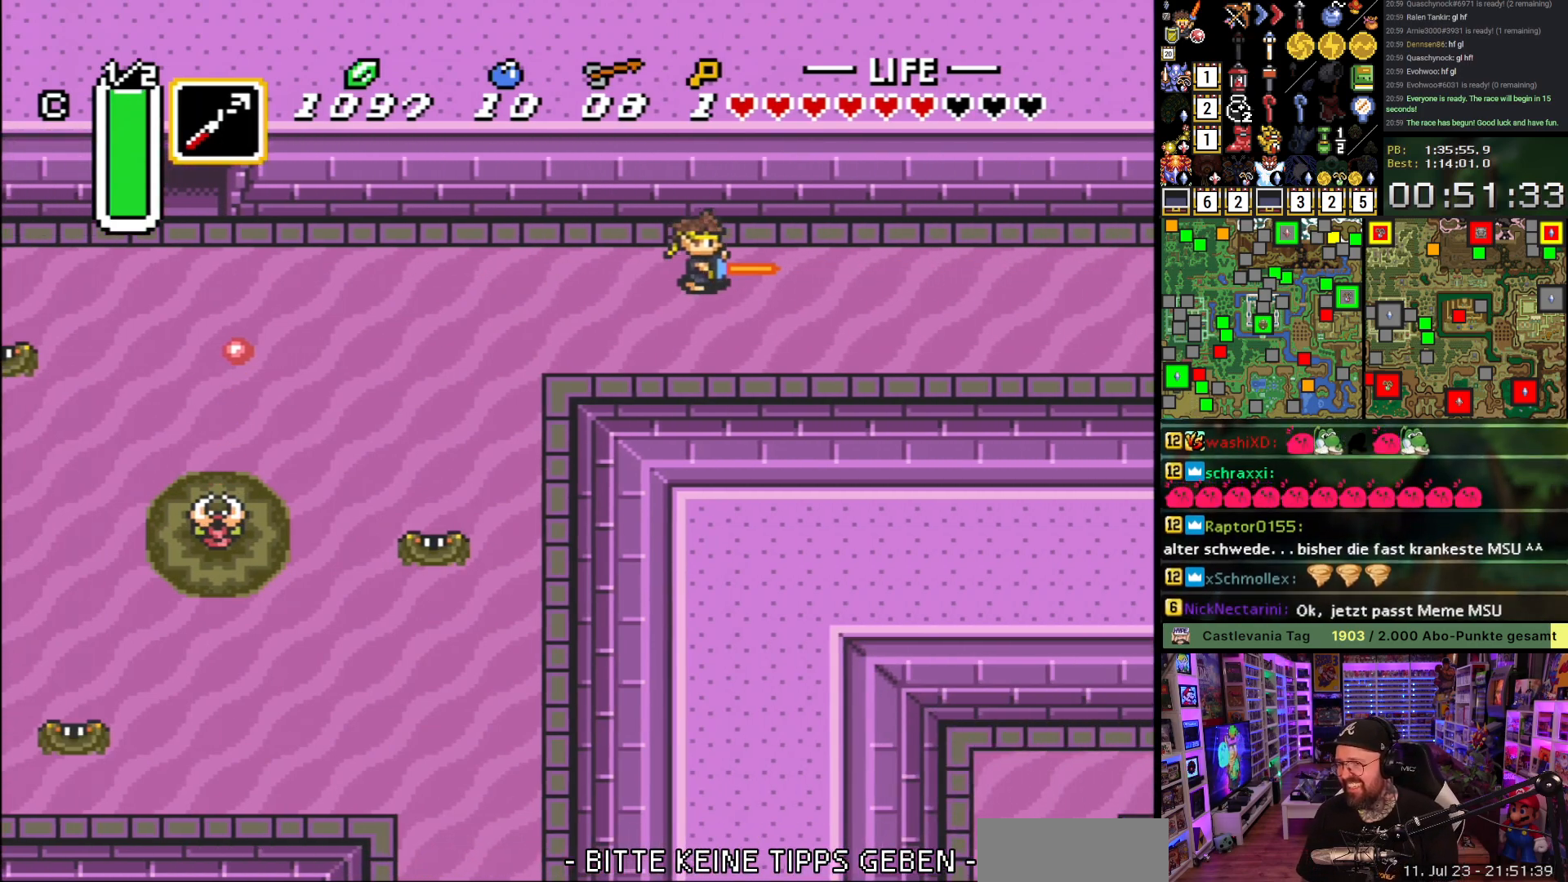
{"buttons": [], "events": [[67, "A", "up"], [150, "A", "down"], [250, "A", "up"], [317, "A", "down"], [433, "A", "up"]]}
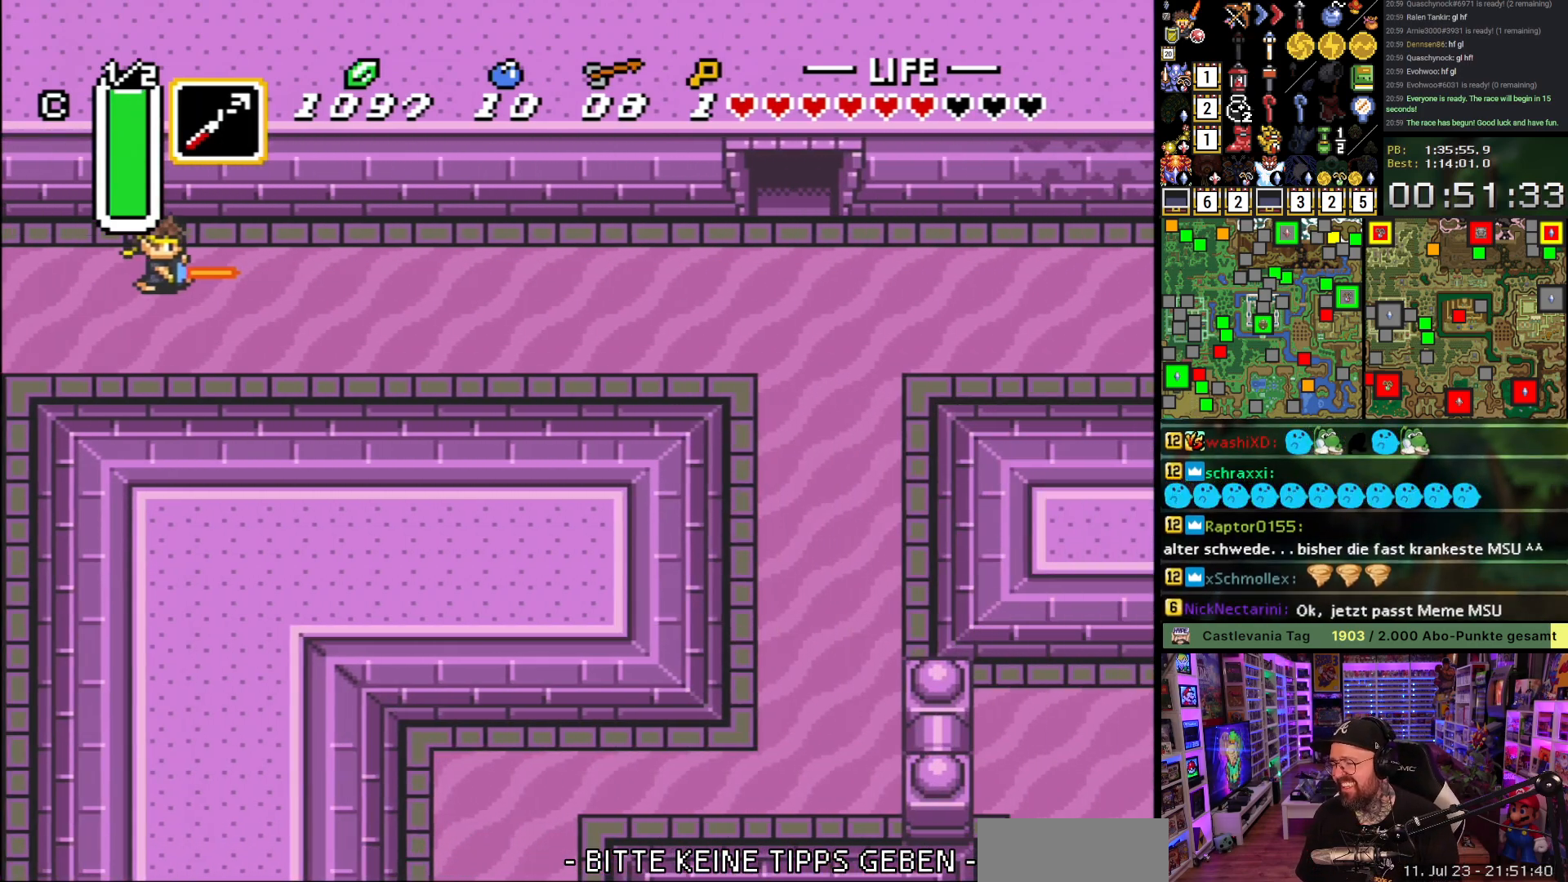
{"buttons": ["DPAD_RIGHT"], "events": [[17, "A", "down"], [100, "A", "up"], [167, "A", "down"], [283, "A", "up"], [333, "DPAD_RIGHT", "down"]]}
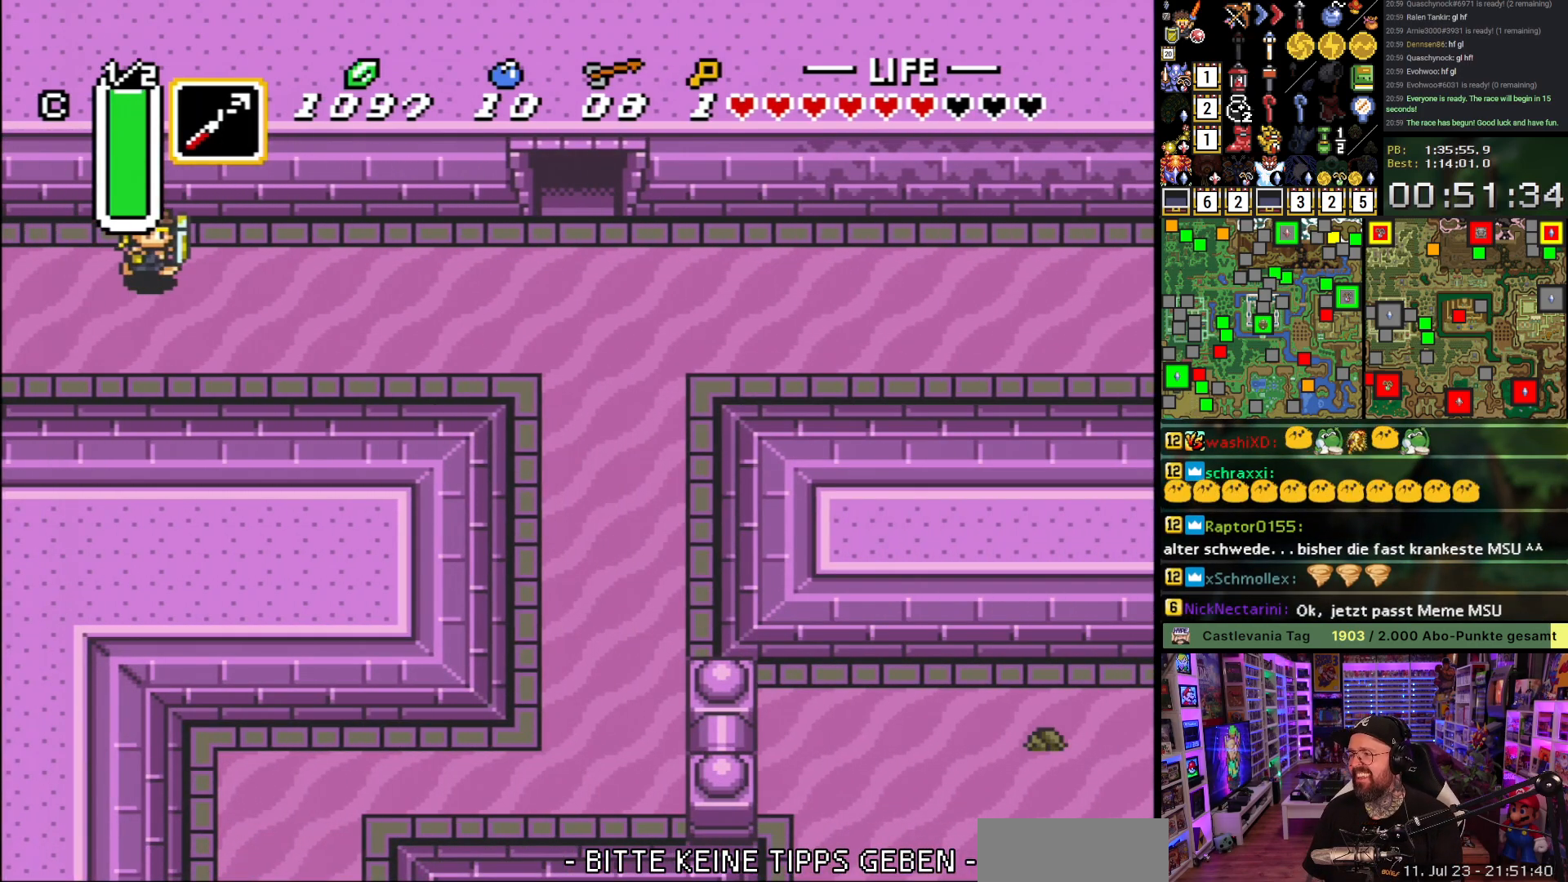
{"buttons": ["A"], "events": [[33, "A", "down"], [250, "DPAD_RIGHT", "up"]]}
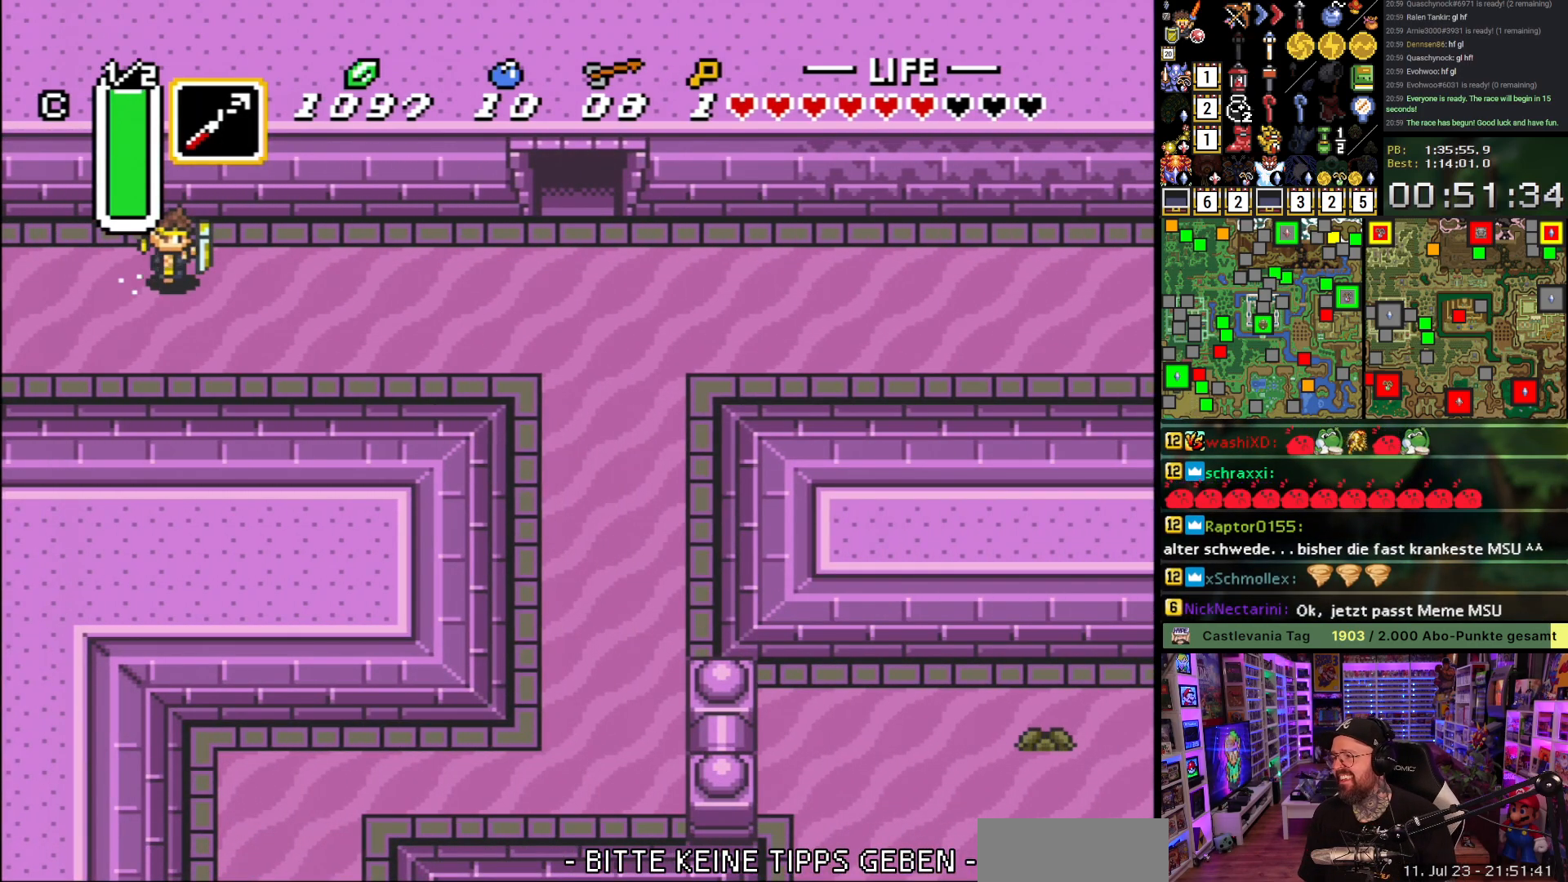
{"buttons": ["A"], "events": []}
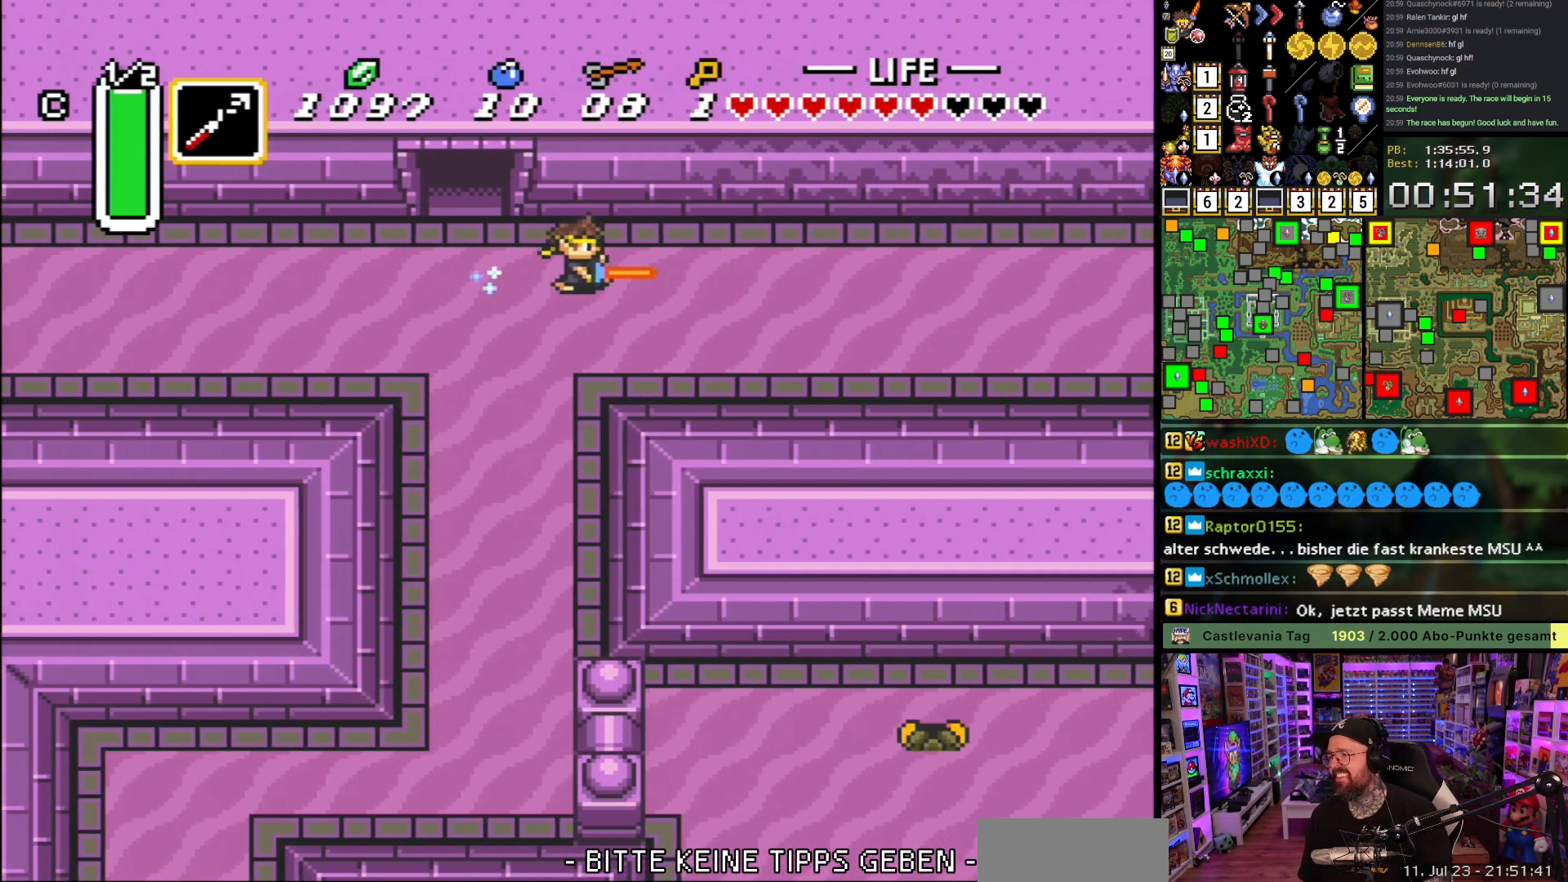
{"buttons": [], "events": [[17, "A", "up"]]}
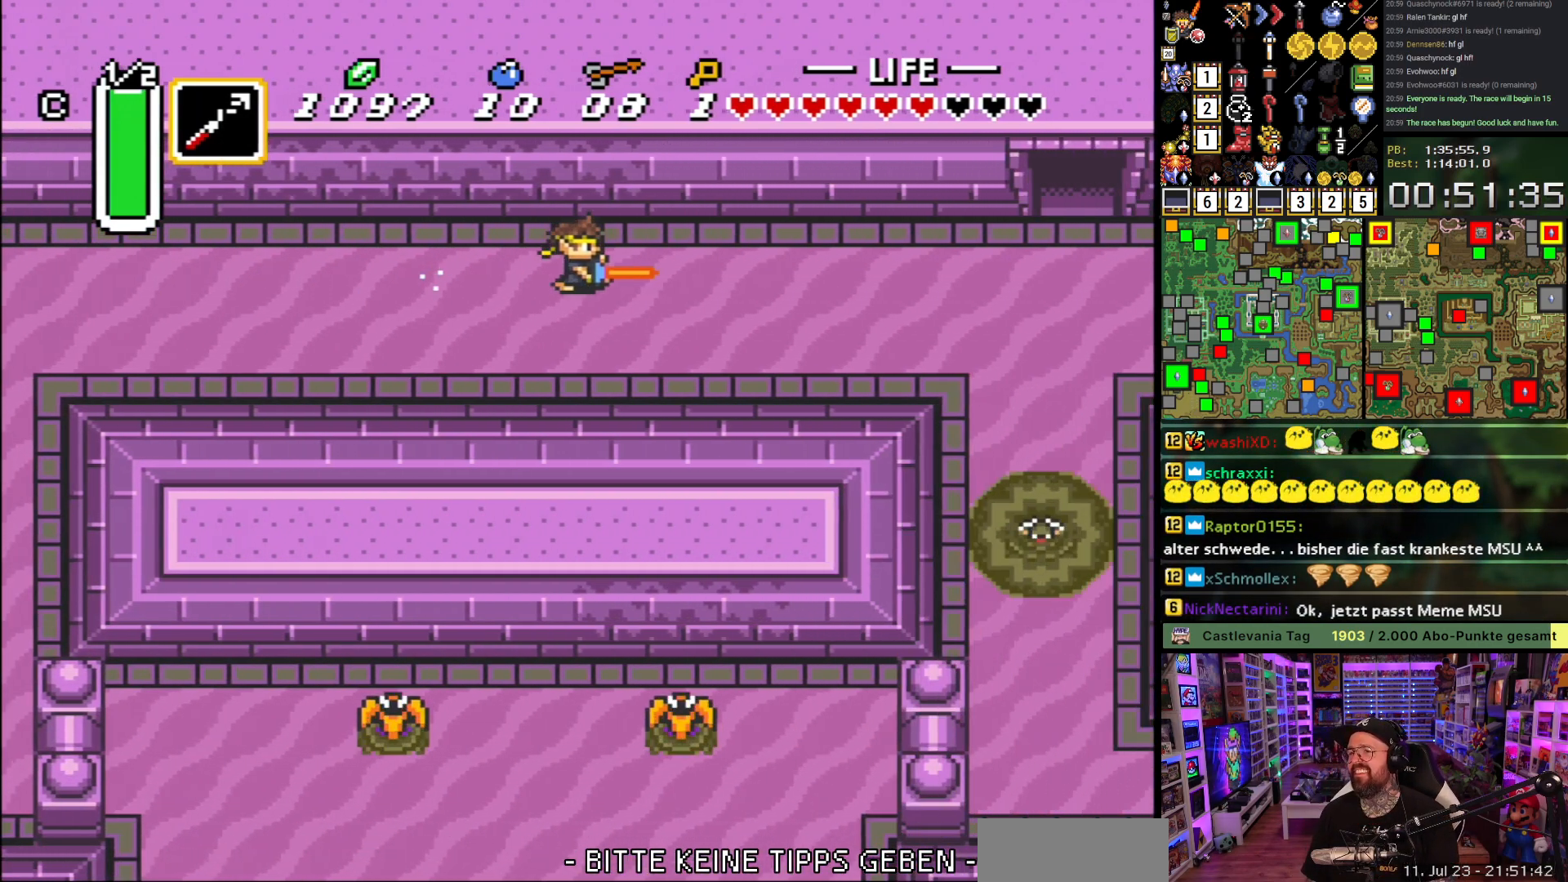
{"buttons": [], "events": []}
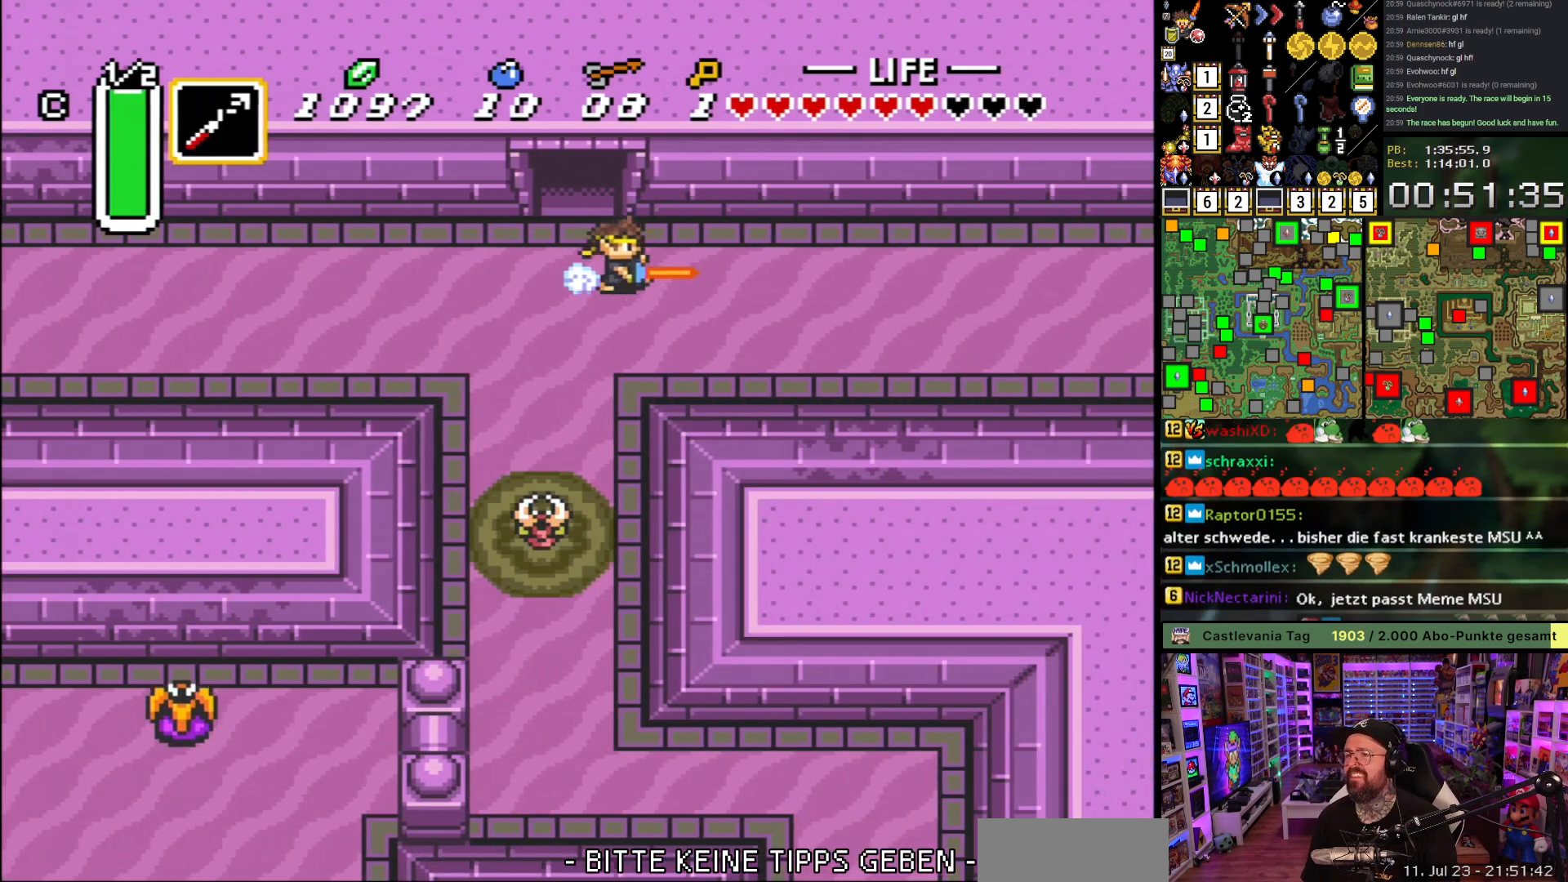
{"buttons": [], "events": []}
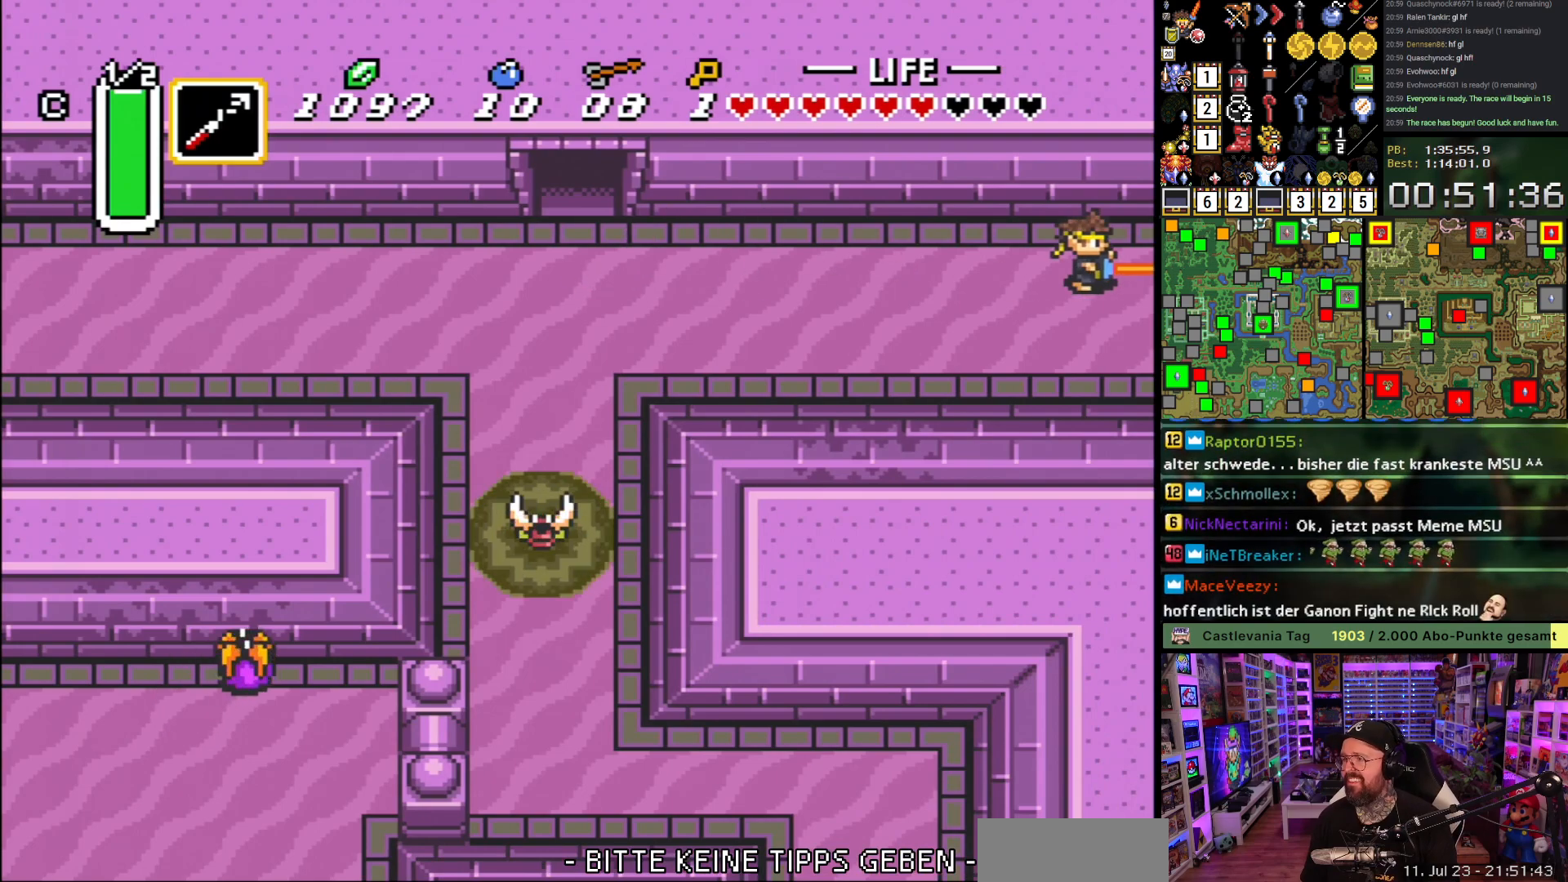
{"buttons": ["A"], "events": [[17, "A", "down"], [133, "A", "up"], [200, "A", "down"], [333, "A", "up"], [400, "A", "down"]]}
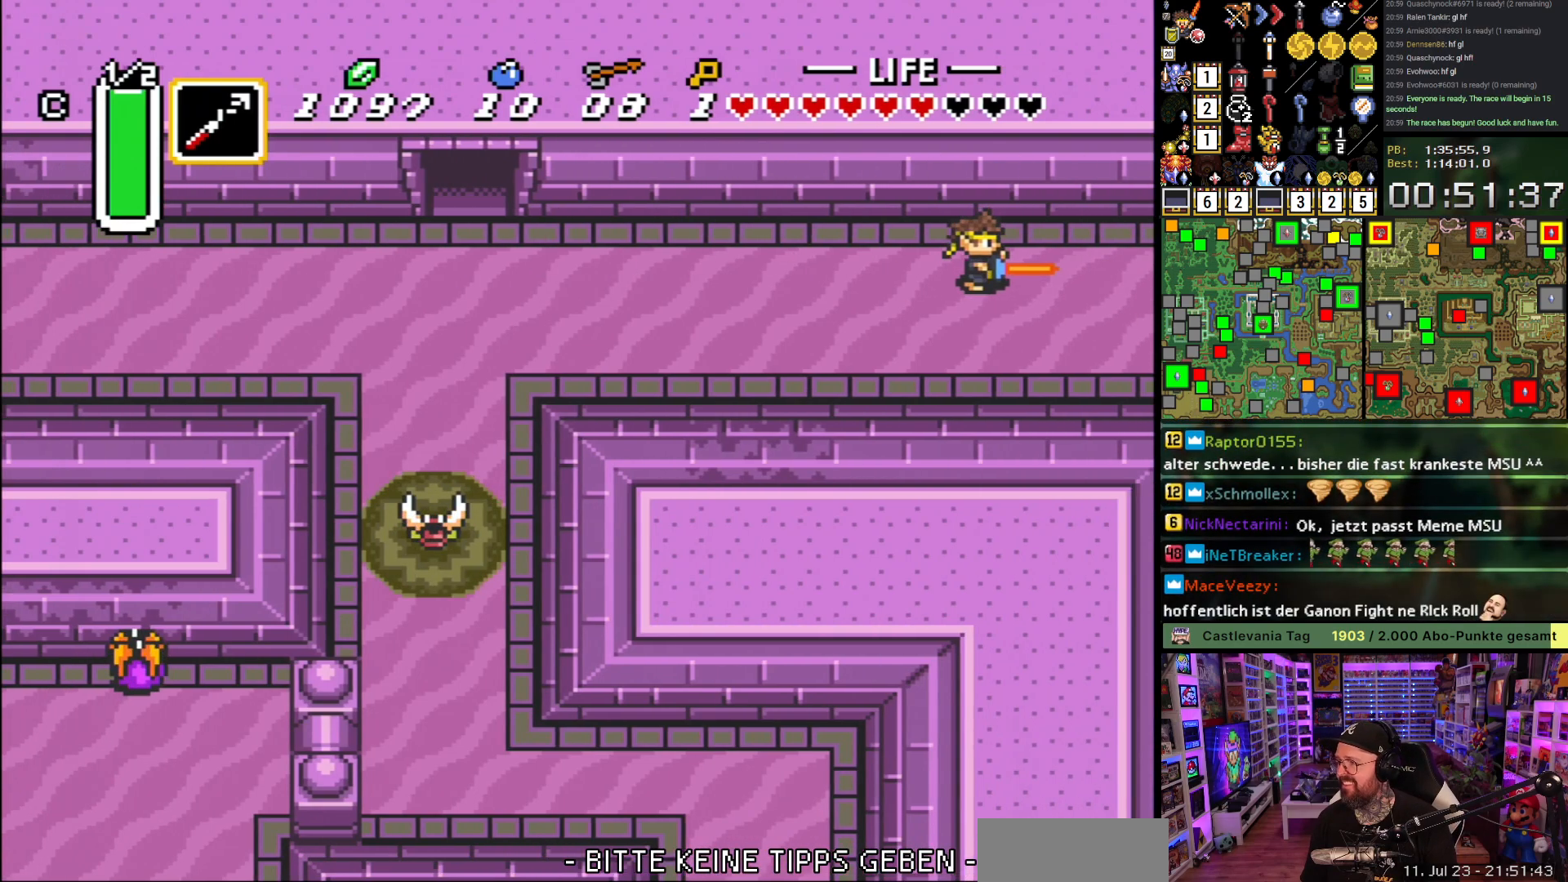
{"buttons": ["A"], "events": [[17, "A", "up"], [100, "A", "down"], [200, "A", "up"], [283, "A", "down"], [400, "A", "up"], [483, "A", "down"]]}
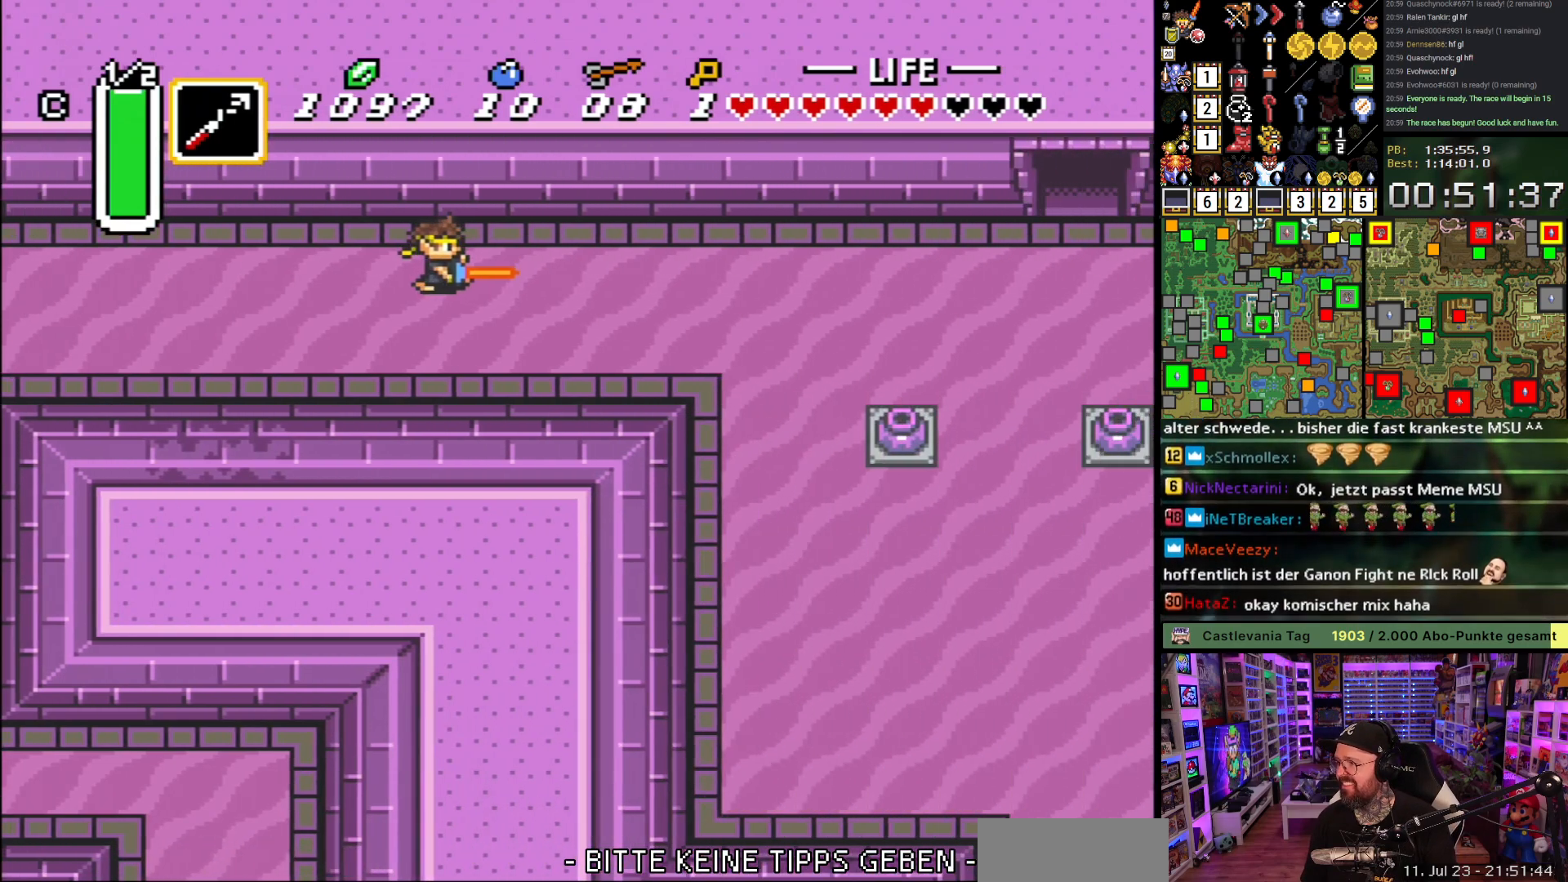
{"buttons": ["DPAD_DOWN"], "events": [[67, "A", "up"], [167, "A", "down"], [267, "A", "up"], [367, "A", "down"], [417, "DPAD_DOWN", "down"], [467, "A", "up"]]}
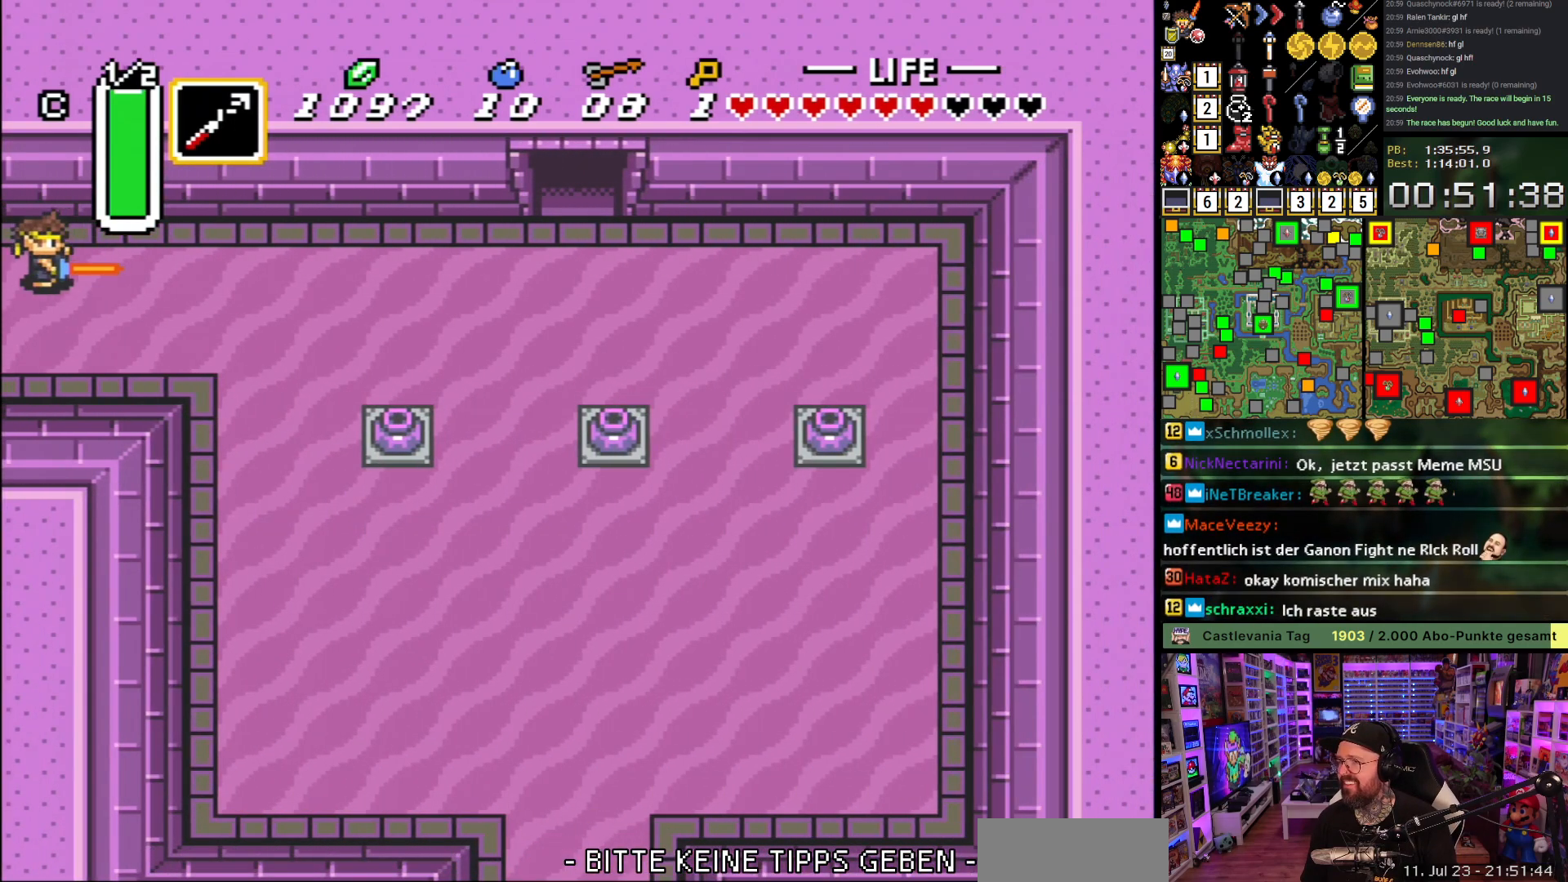
{"buttons": ["A"], "events": [[17, "DPAD_RIGHT", "down"], [33, "DPAD_DOWN", "up"], [183, "A", "down"], [450, "DPAD_RIGHT", "up"]]}
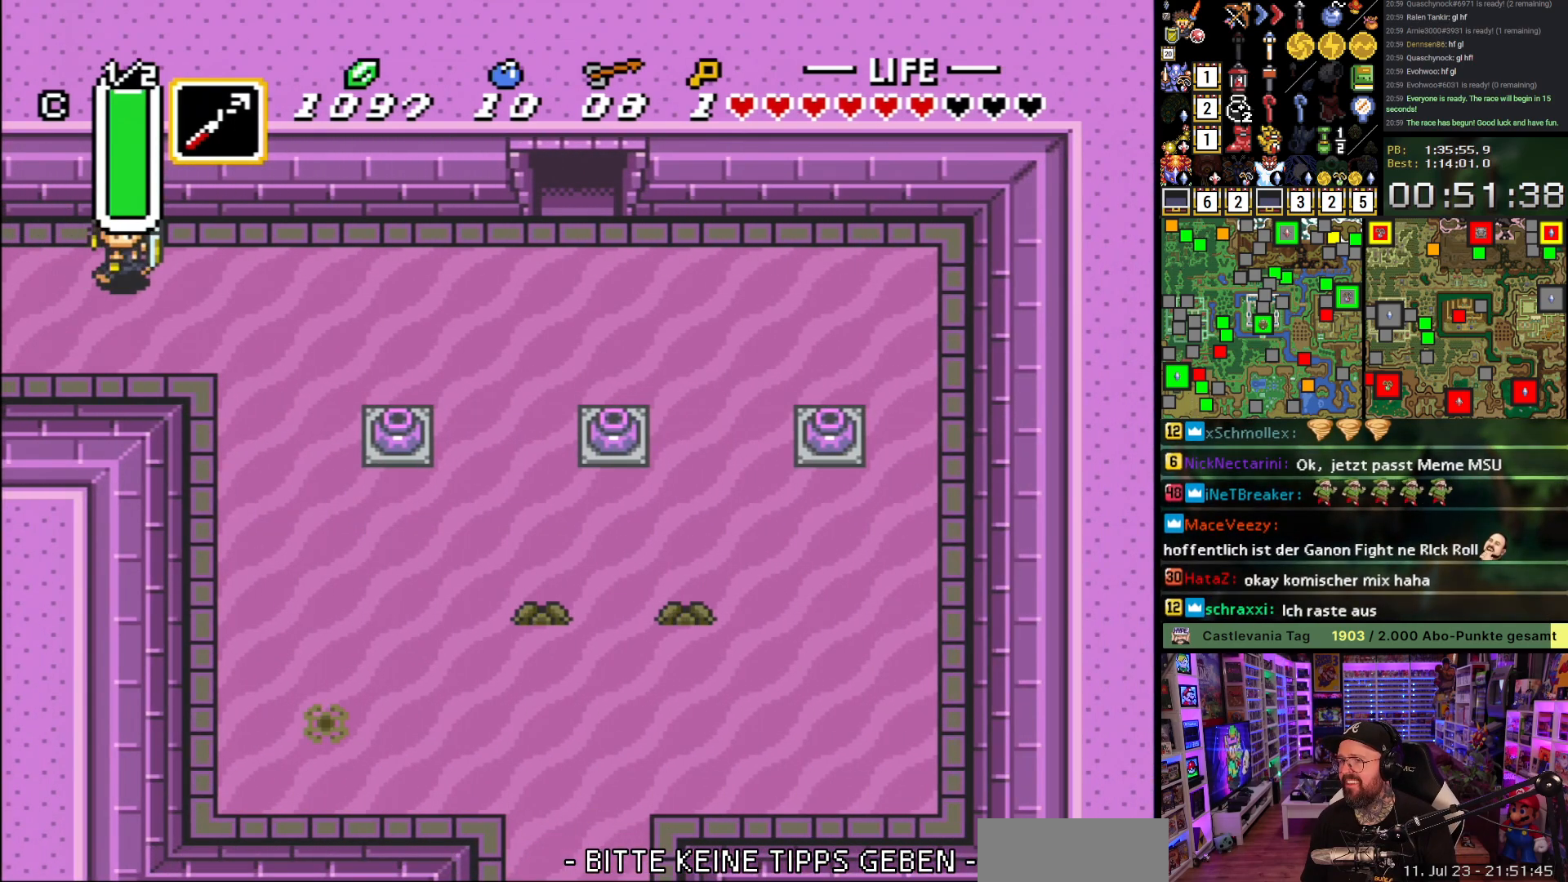
{"buttons": ["A"], "events": []}
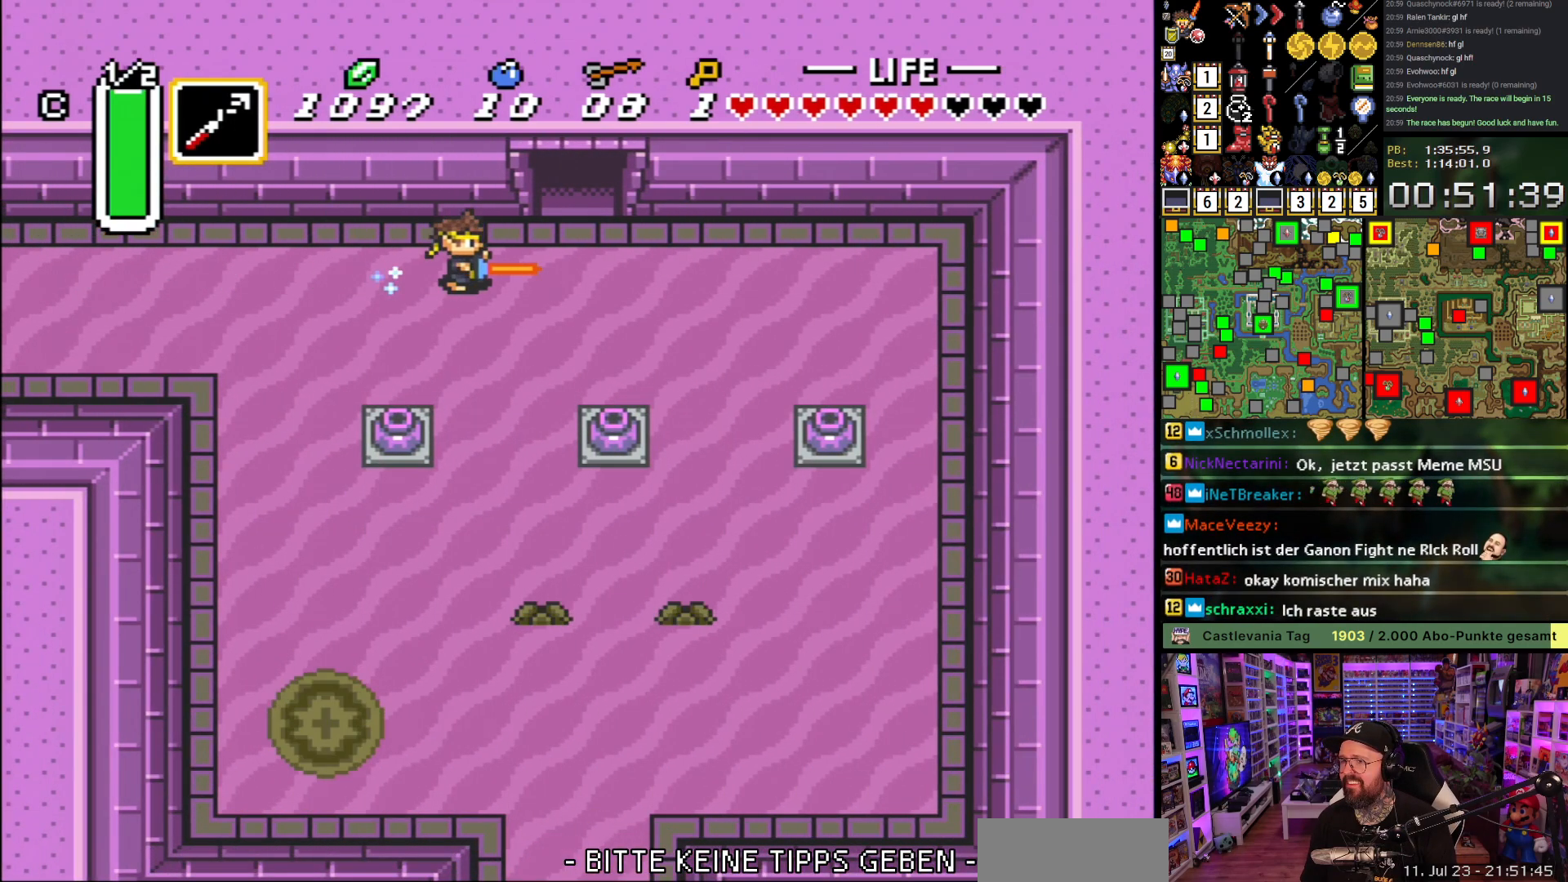
{"buttons": ["A"], "events": [[83, "A", "up"], [100, "DPAD_DOWN", "down"], [117, "A", "down"], [183, "DPAD_DOWN", "up"]]}
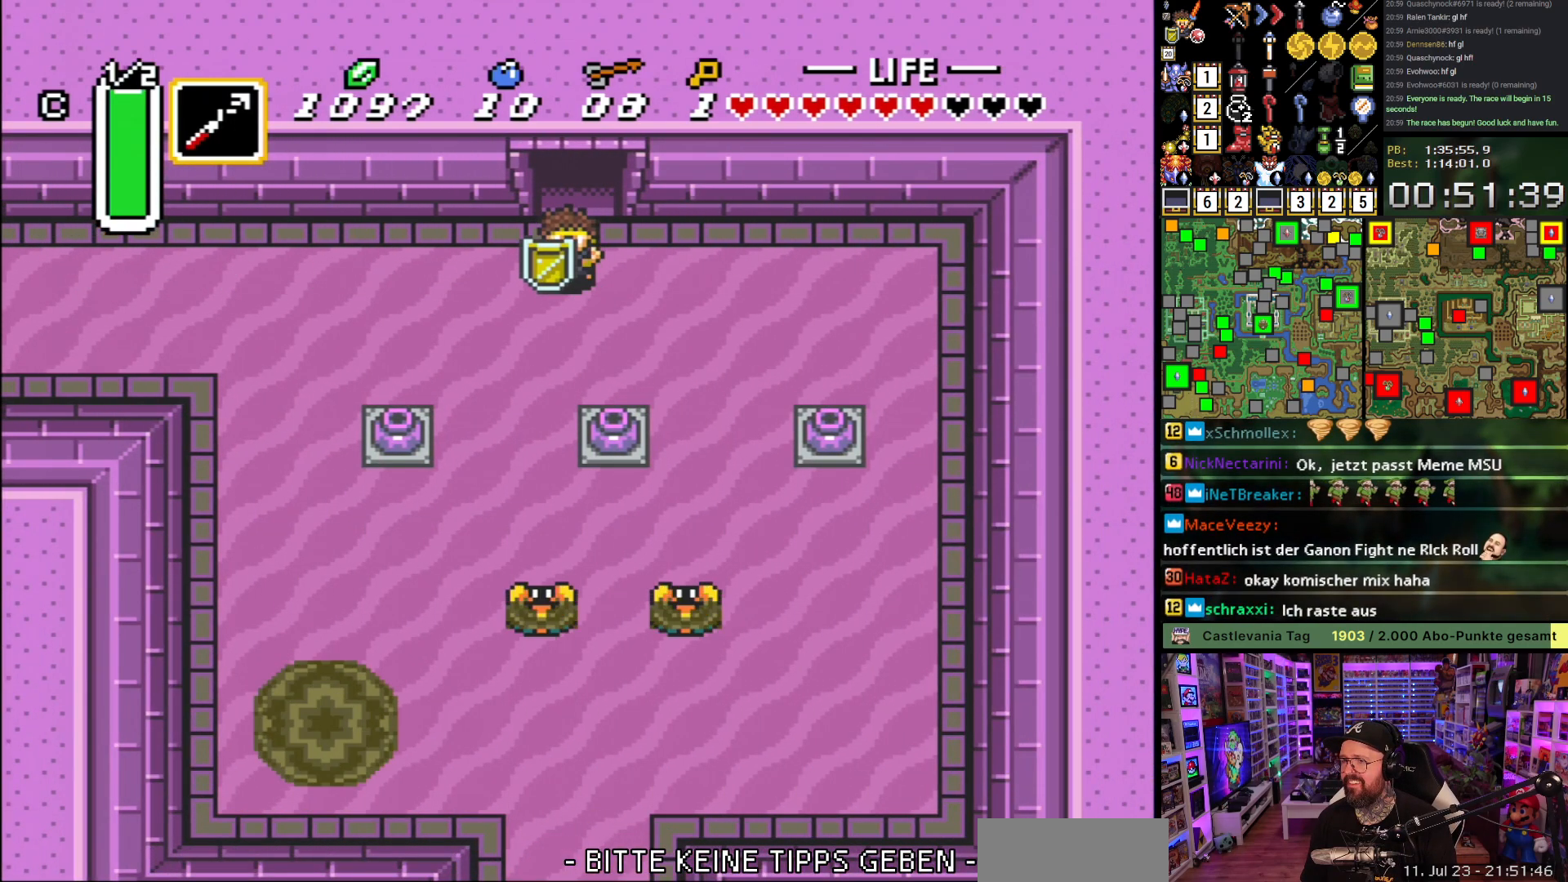
{"buttons": ["A"], "events": []}
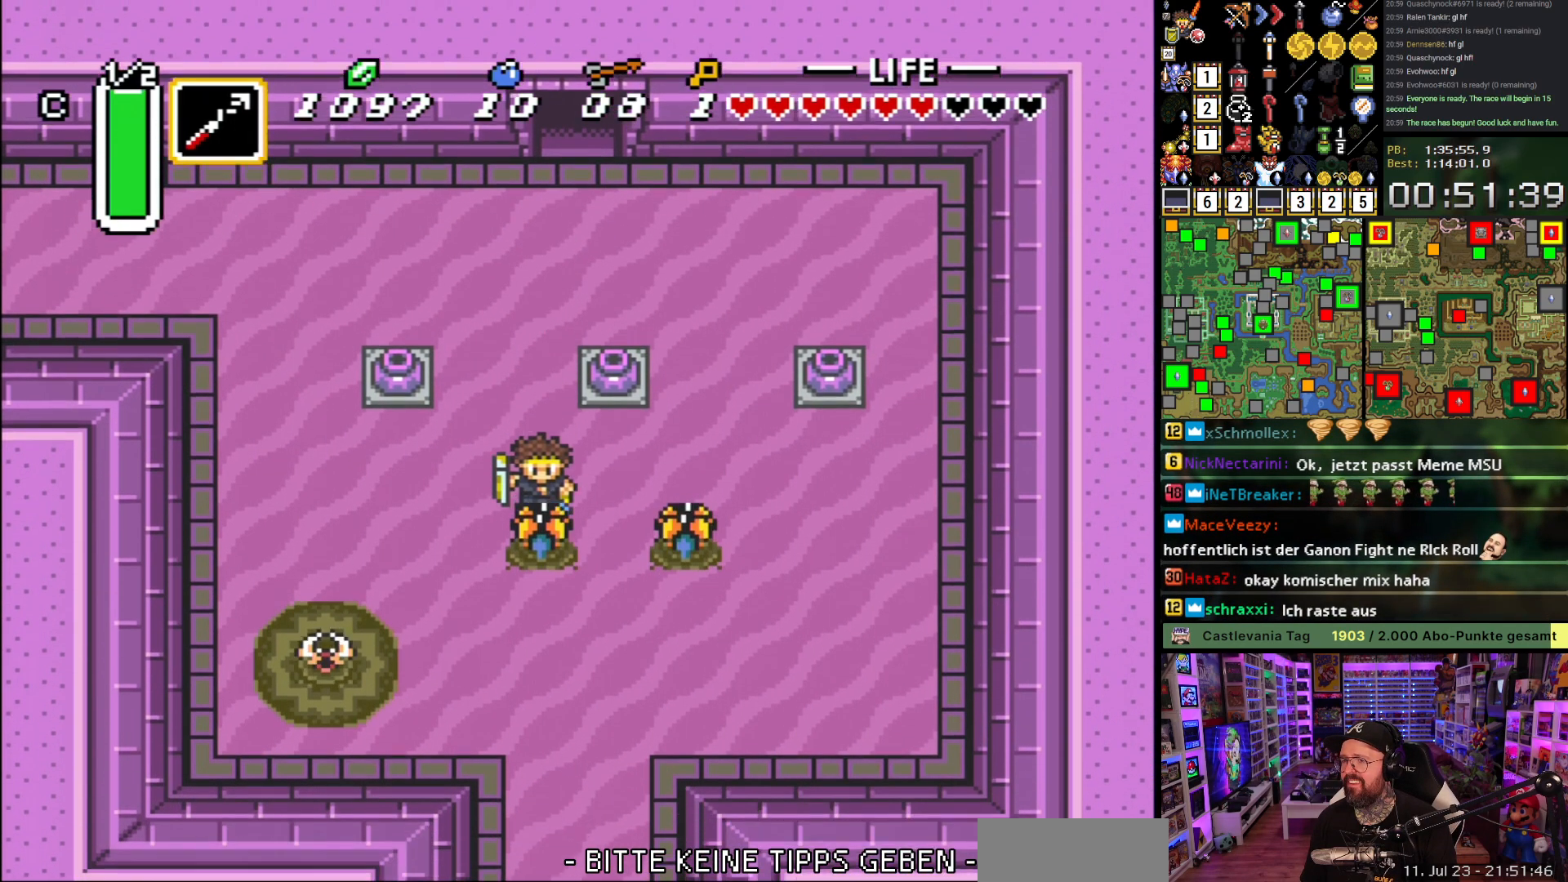
{"buttons": [], "events": [[200, "A", "up"]]}
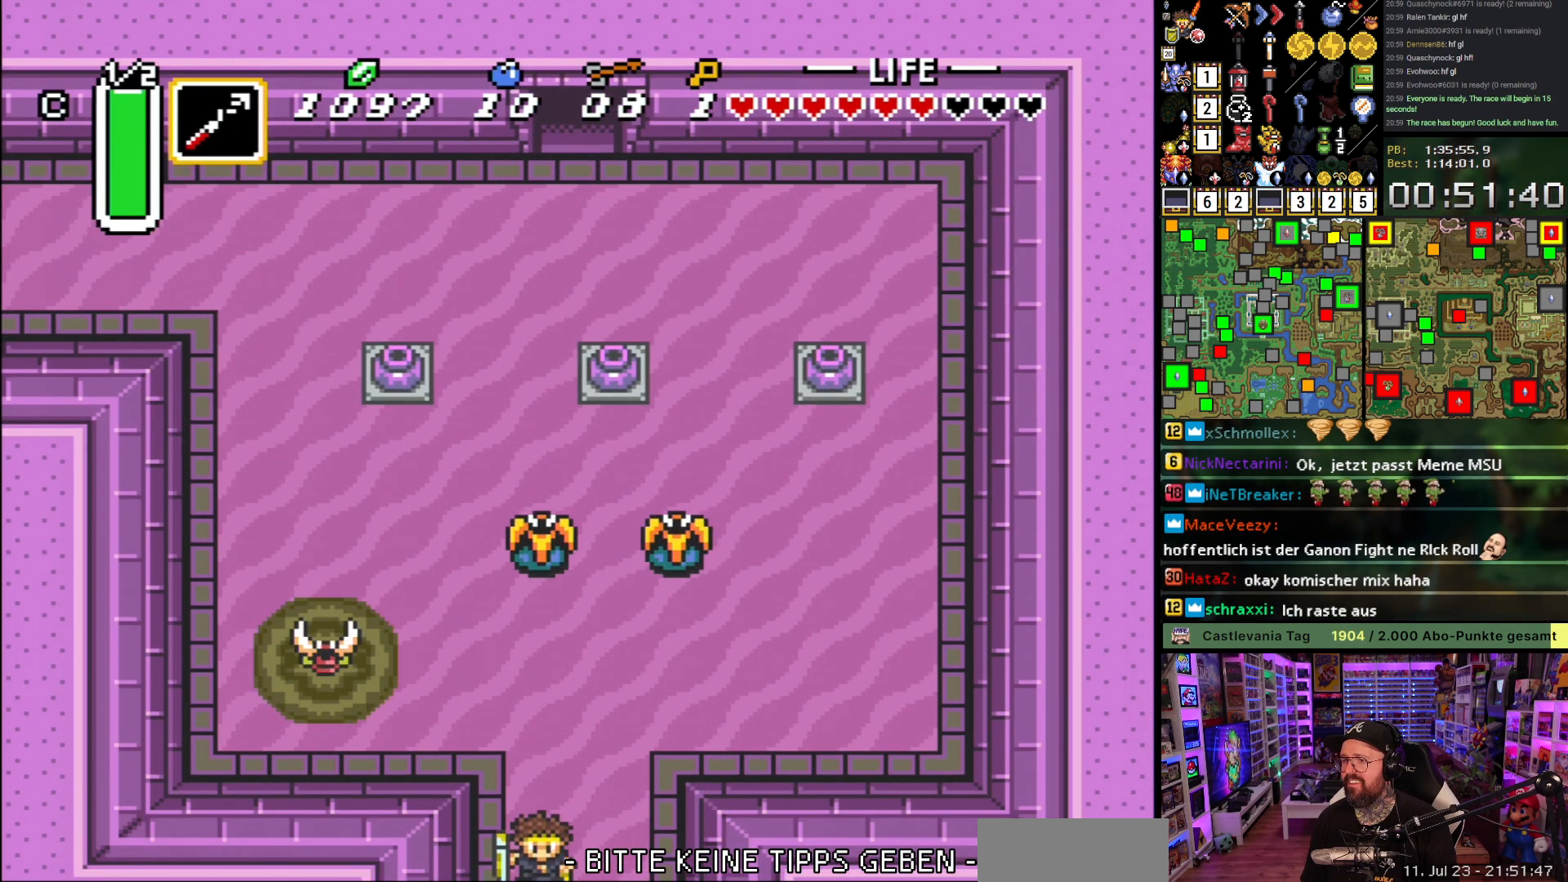
{"buttons": [], "events": [[117, "A", "down"], [217, "A", "up"], [317, "A", "down"], [433, "A", "up"]]}
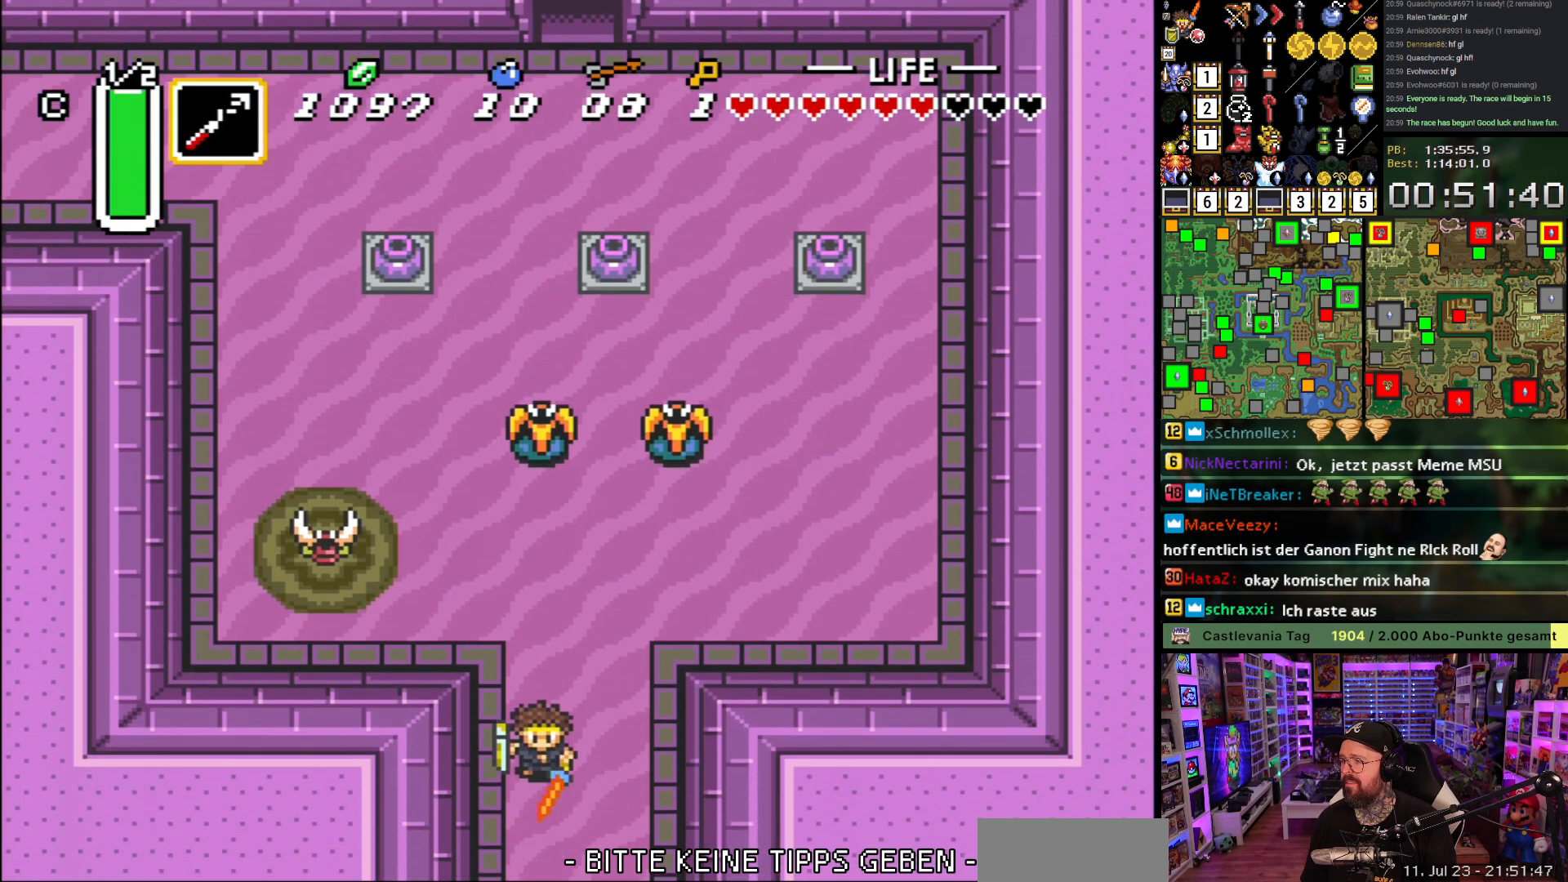
{"buttons": ["A"], "events": [[17, "A", "down"], [133, "A", "up"], [233, "A", "down"], [350, "A", "up"], [433, "A", "down"]]}
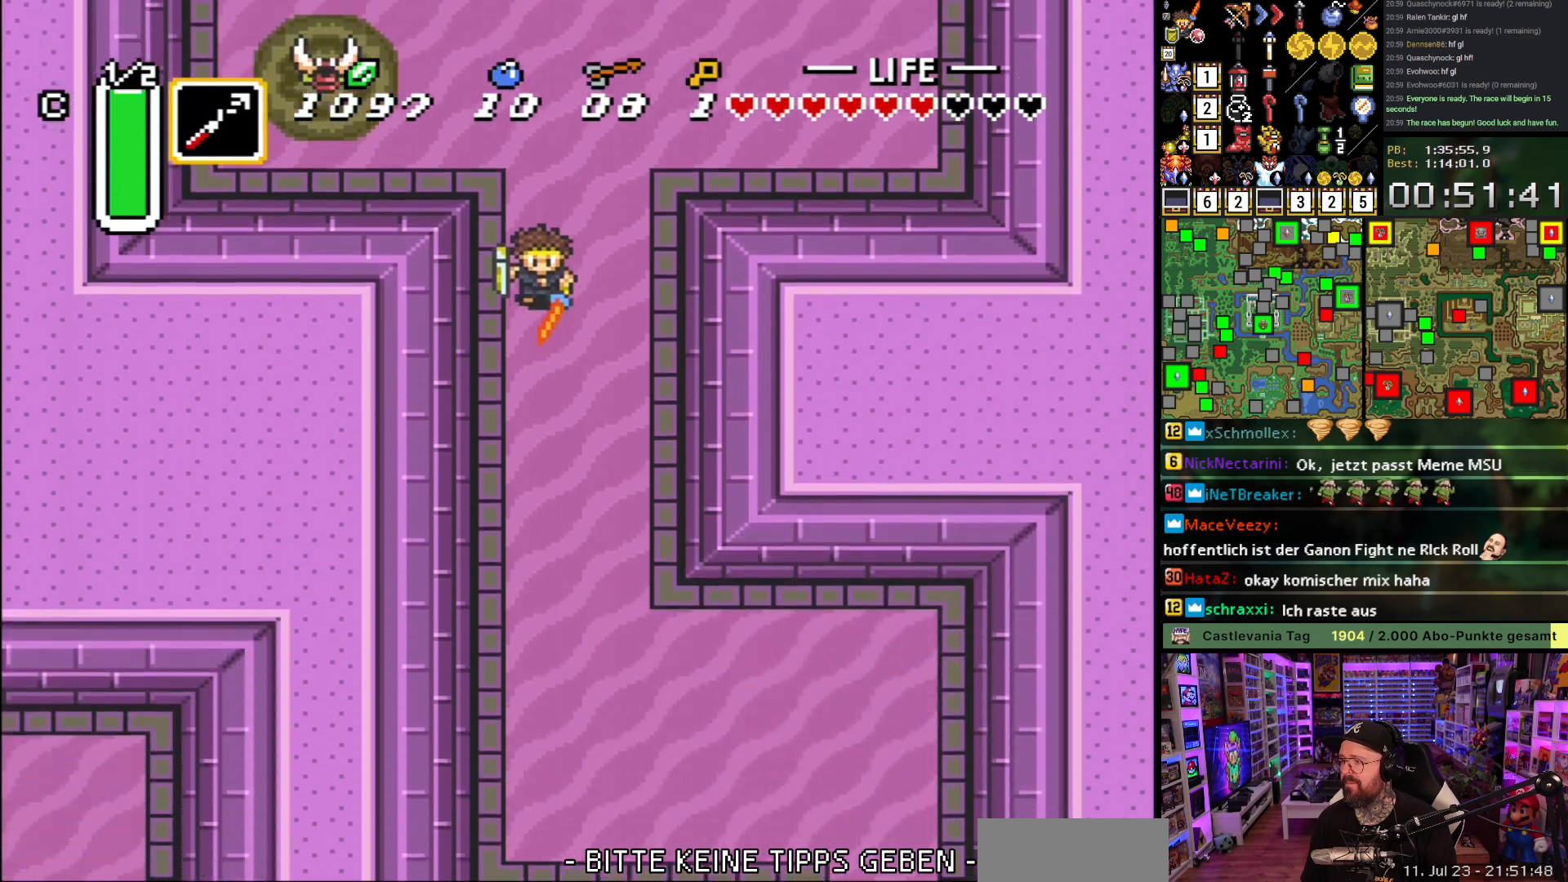
{"buttons": ["DPAD_DOWN", "DPAD_RIGHT"], "events": [[33, "A", "up"], [133, "A", "down"], [233, "A", "up"], [300, "A", "down"], [317, "DPAD_DOWN", "down"], [400, "DPAD_RIGHT", "down"], [417, "A", "up"]]}
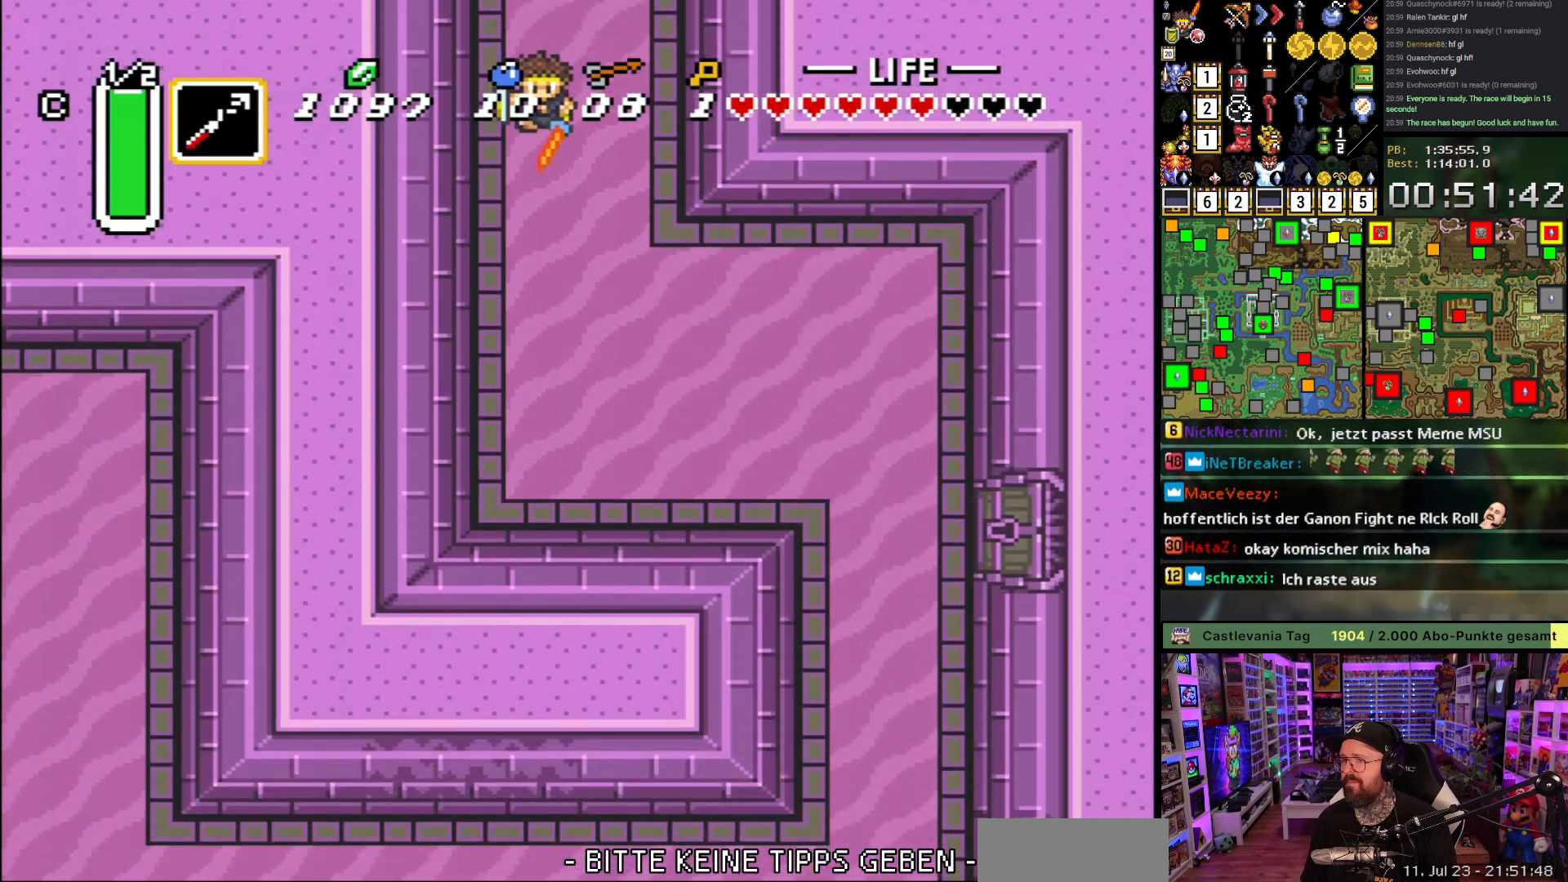
{"buttons": ["DPAD_DOWN", "DPAD_RIGHT"], "events": []}
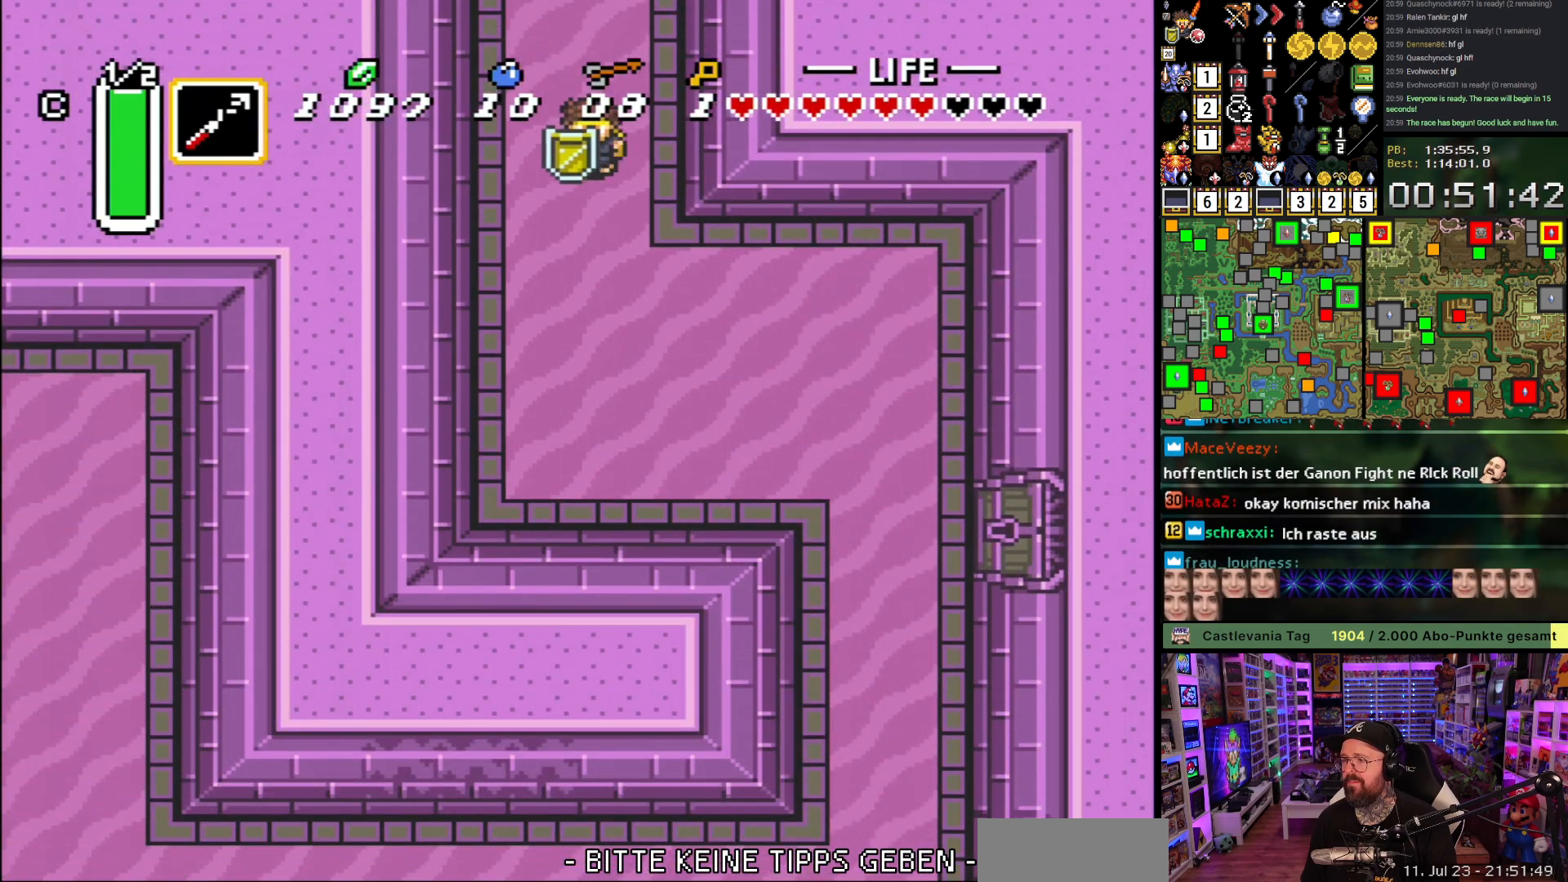
{"buttons": ["DPAD_DOWN", "DPAD_RIGHT"], "events": []}
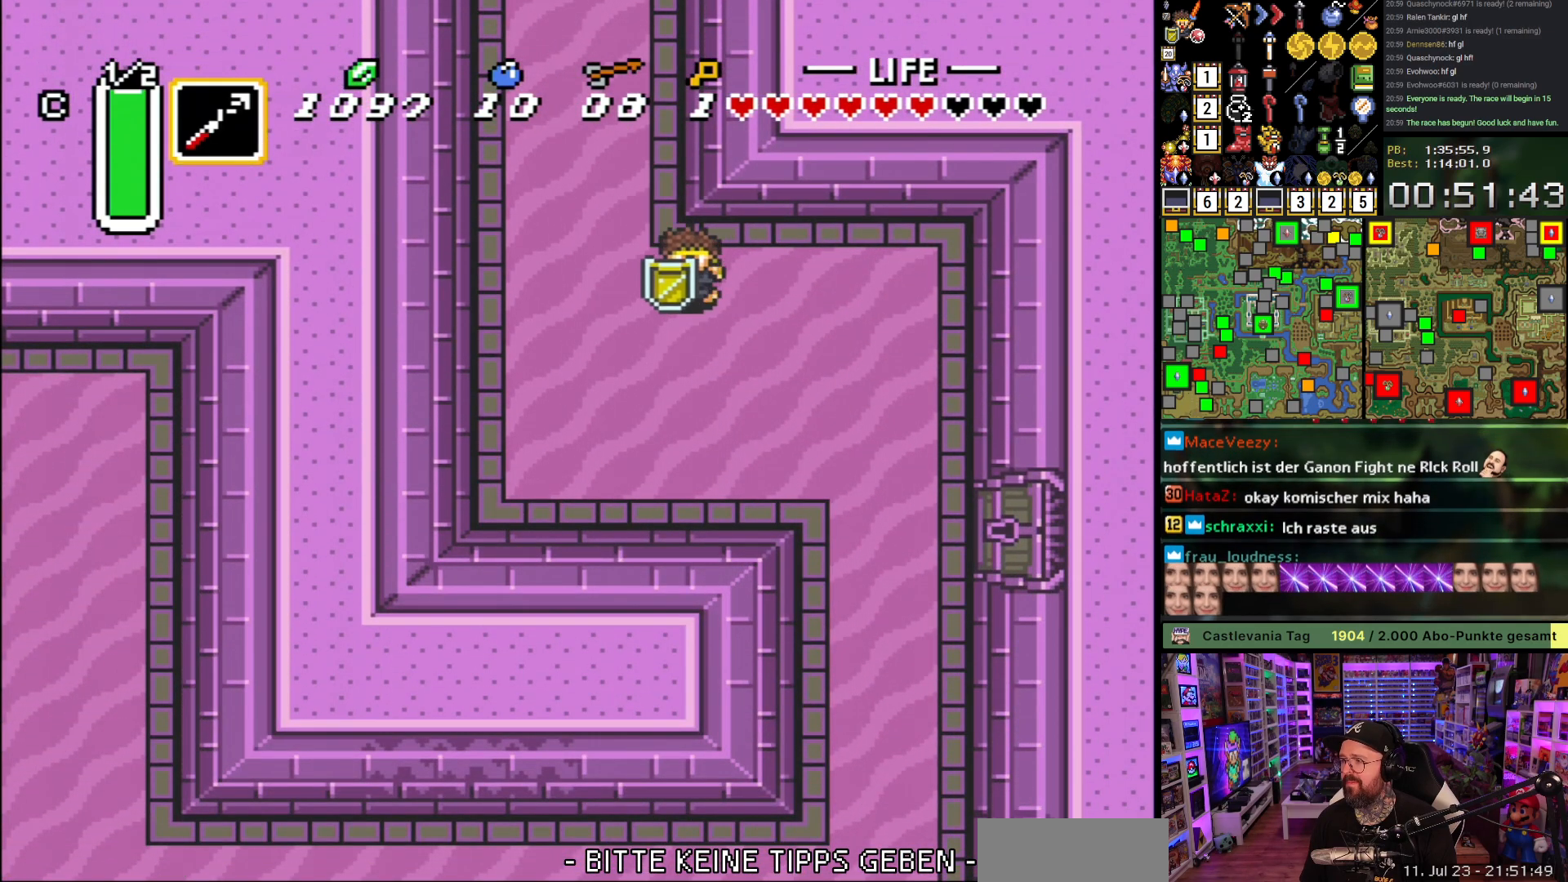
{"buttons": ["DPAD_DOWN", "DPAD_RIGHT"], "events": []}
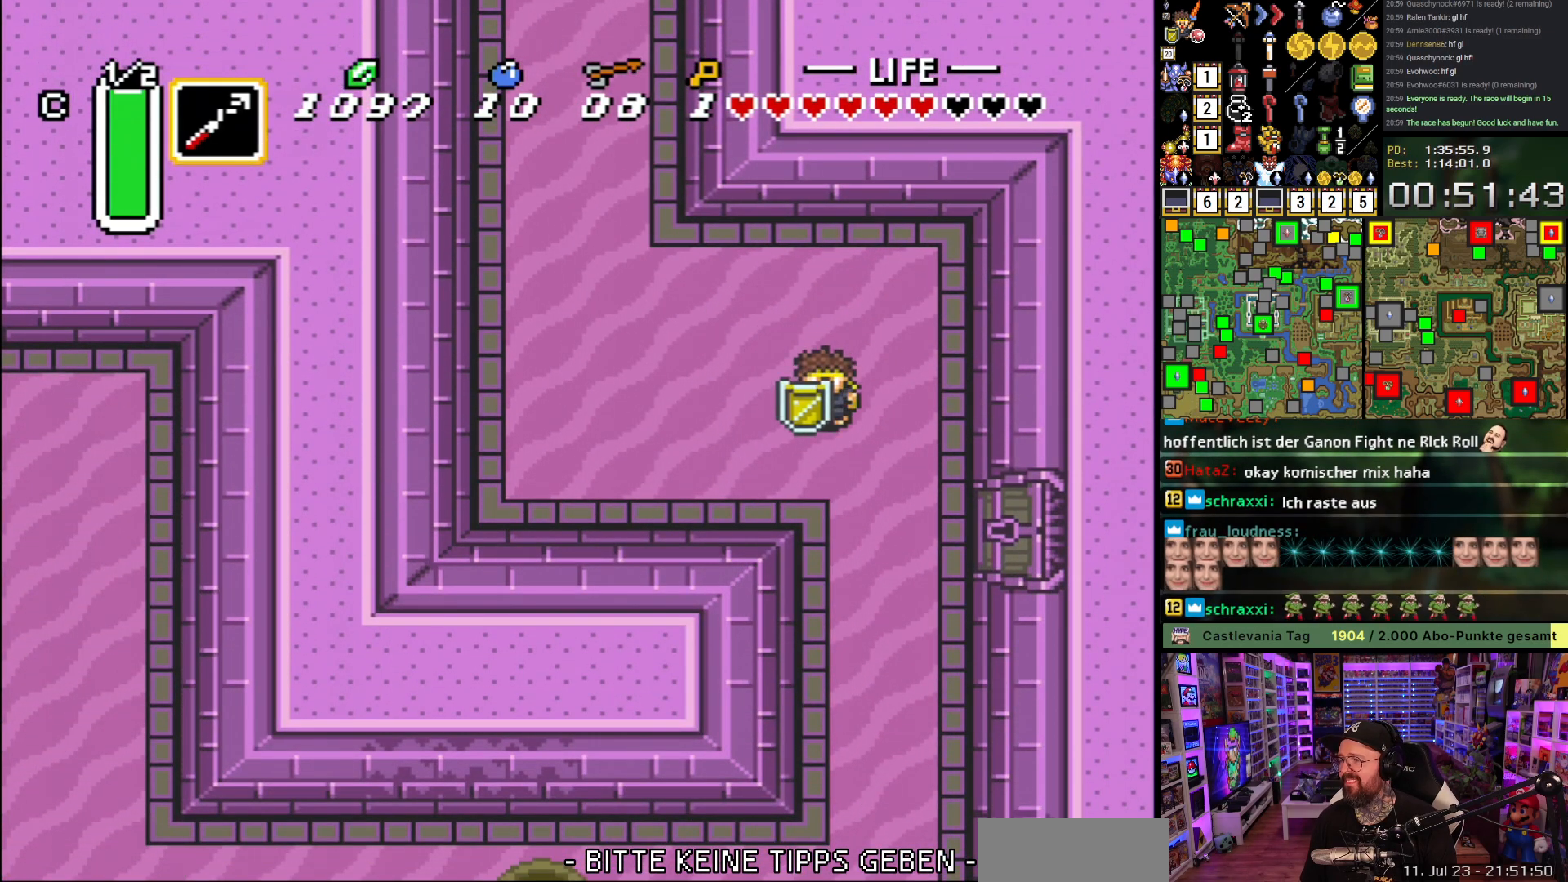
{"buttons": ["DPAD_RIGHT"], "events": [[450, "DPAD_DOWN", "up"]]}
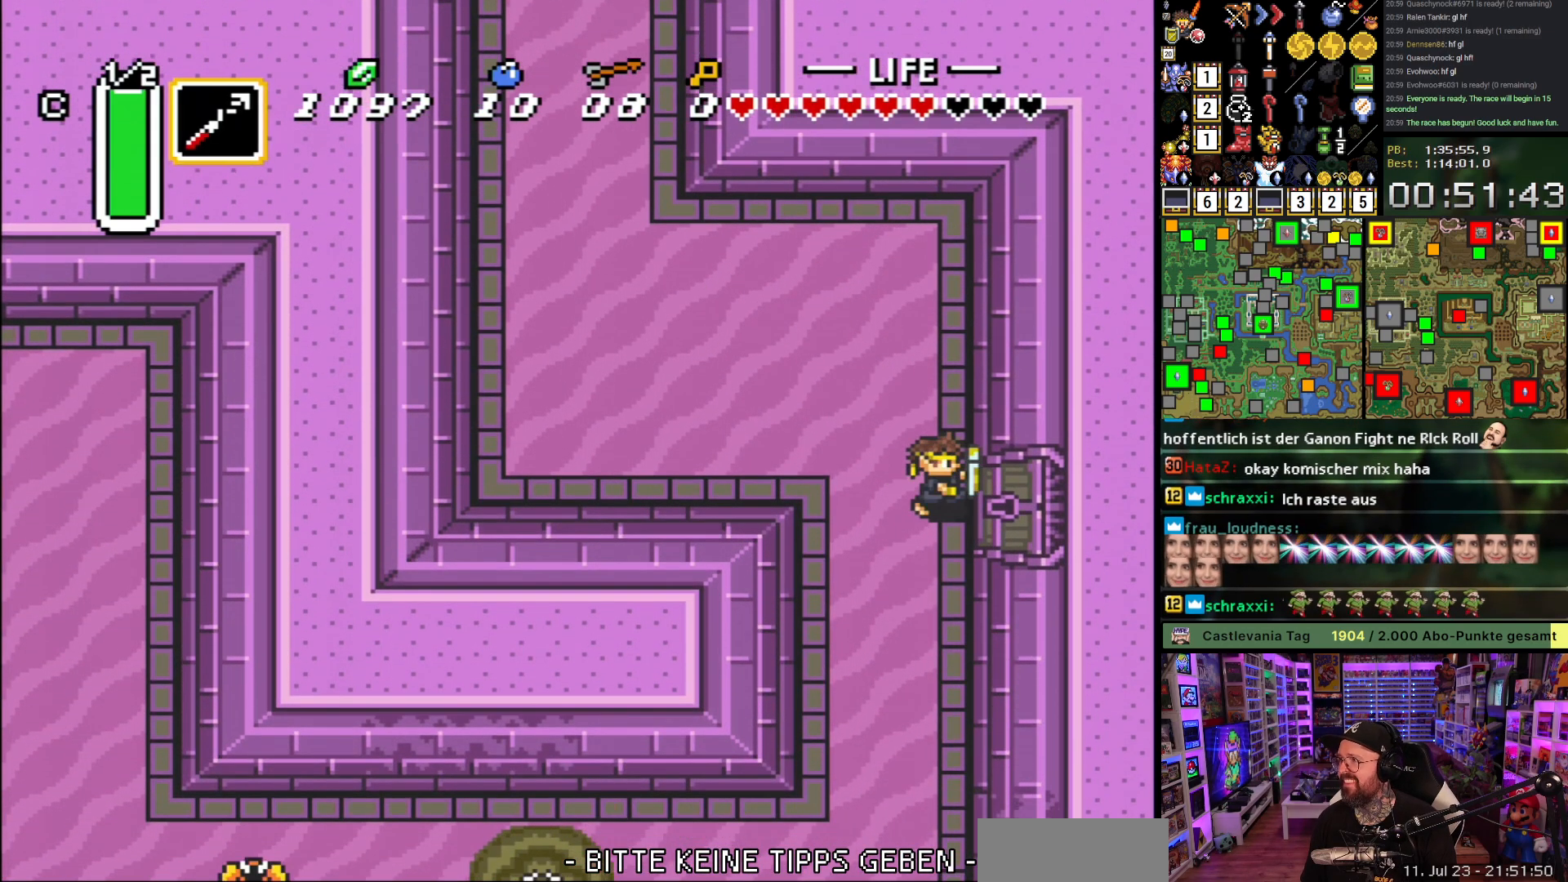
{"buttons": ["DPAD_RIGHT"], "events": []}
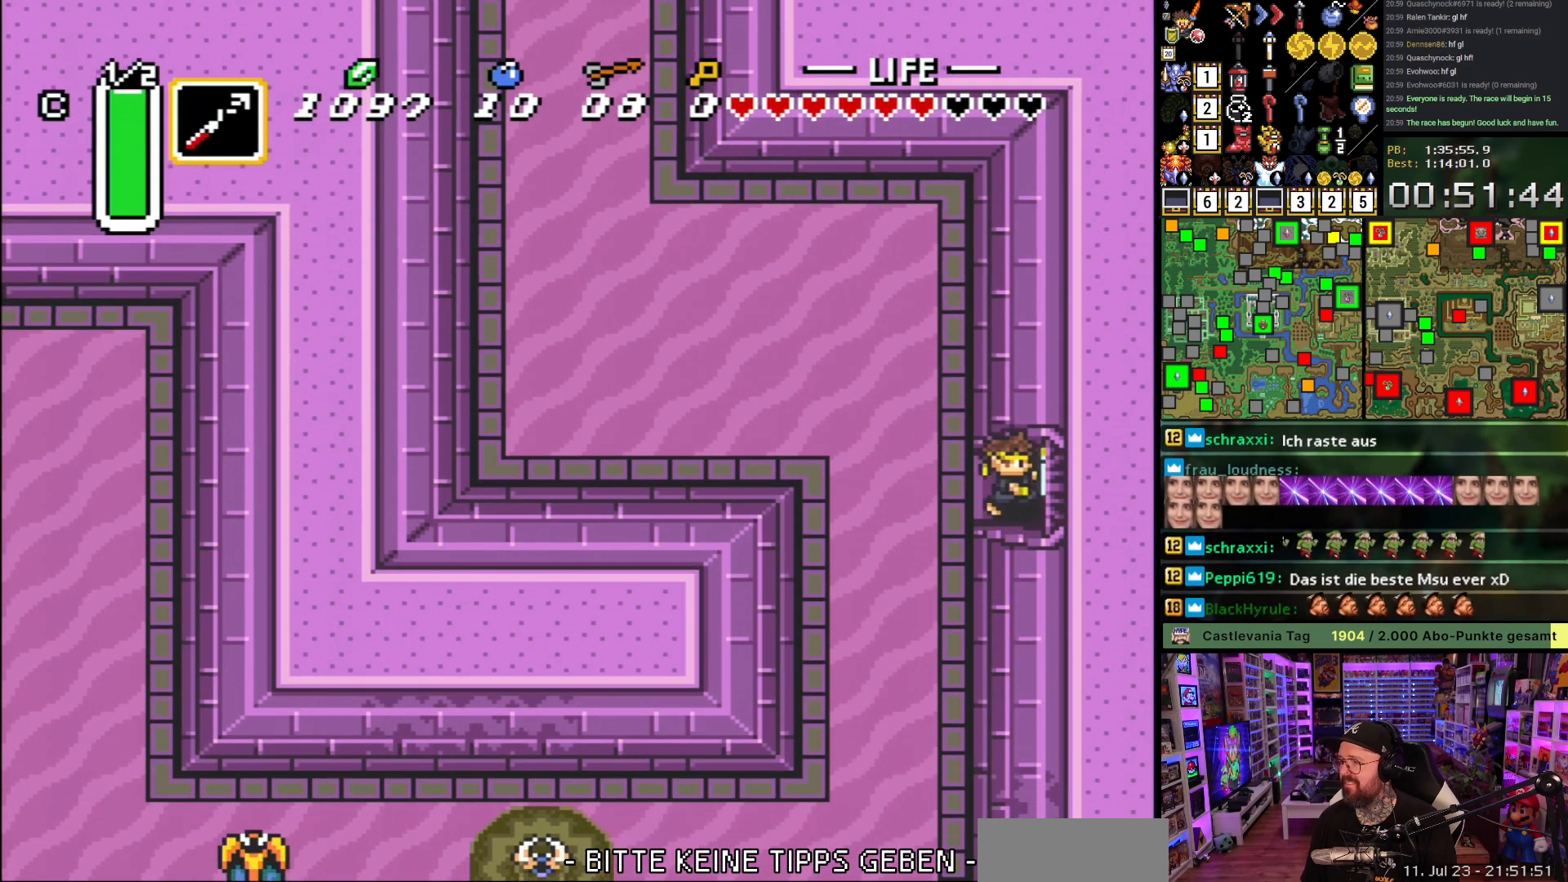
{"buttons": ["DPAD_RIGHT"], "events": []}